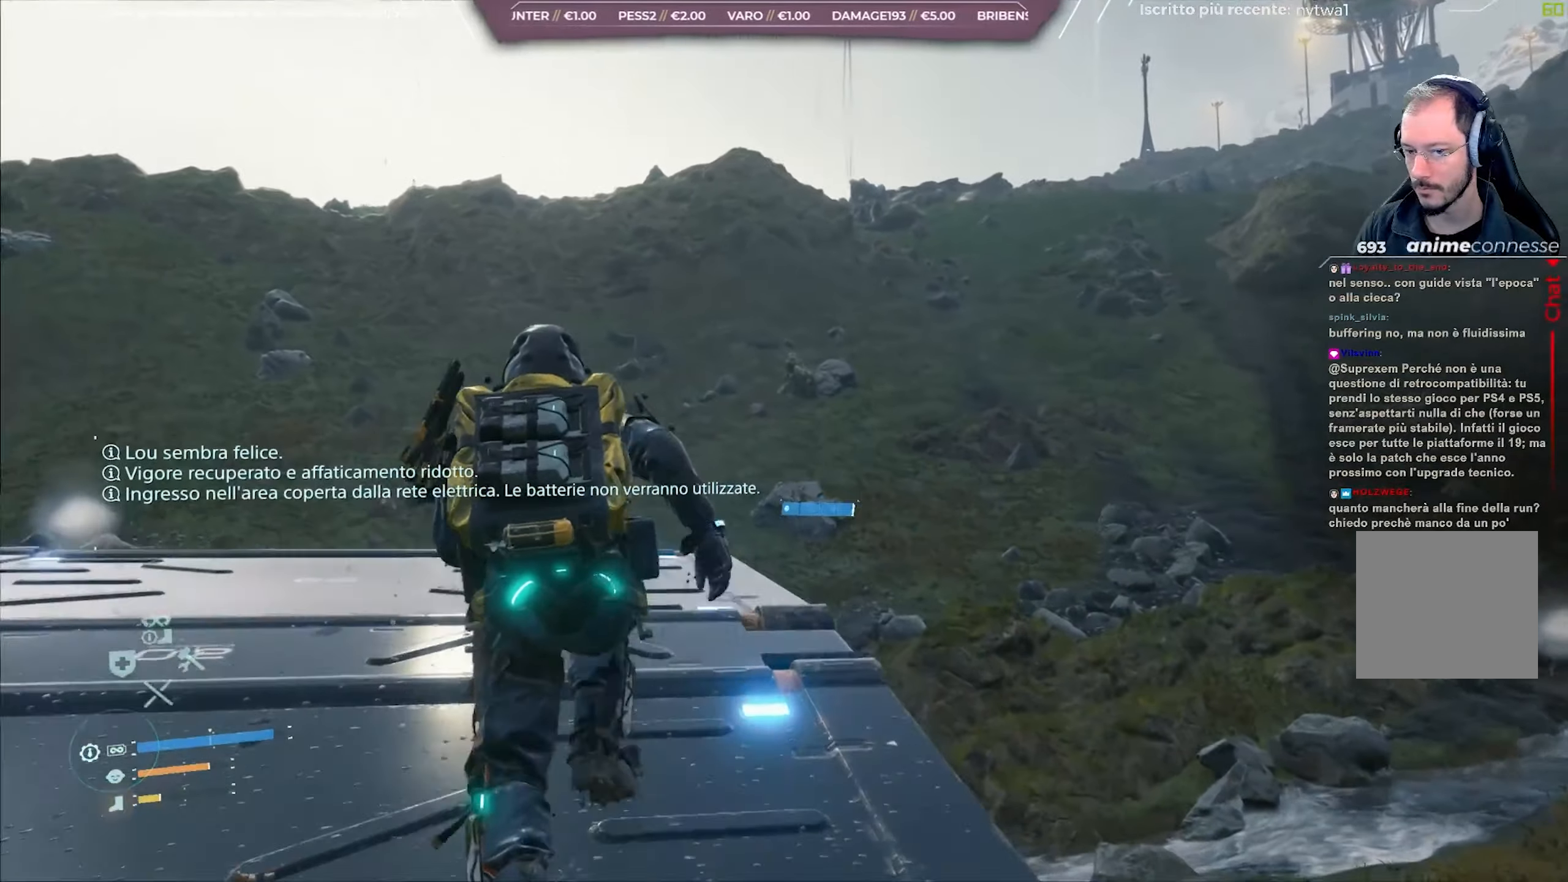
Gameplay with a controller (Xbox layout); each line is a JSON object with the inputs held at the frame after it. "events" lists button and stick changes between this image and that frame as [ms after this image, input, new state], when the widget could be followed in between.
{"buttons": [], "left_stick": "up", "right_stick": "center", "events": [[83, "right_stick", "down"], [267, "right_stick", "center"]]}
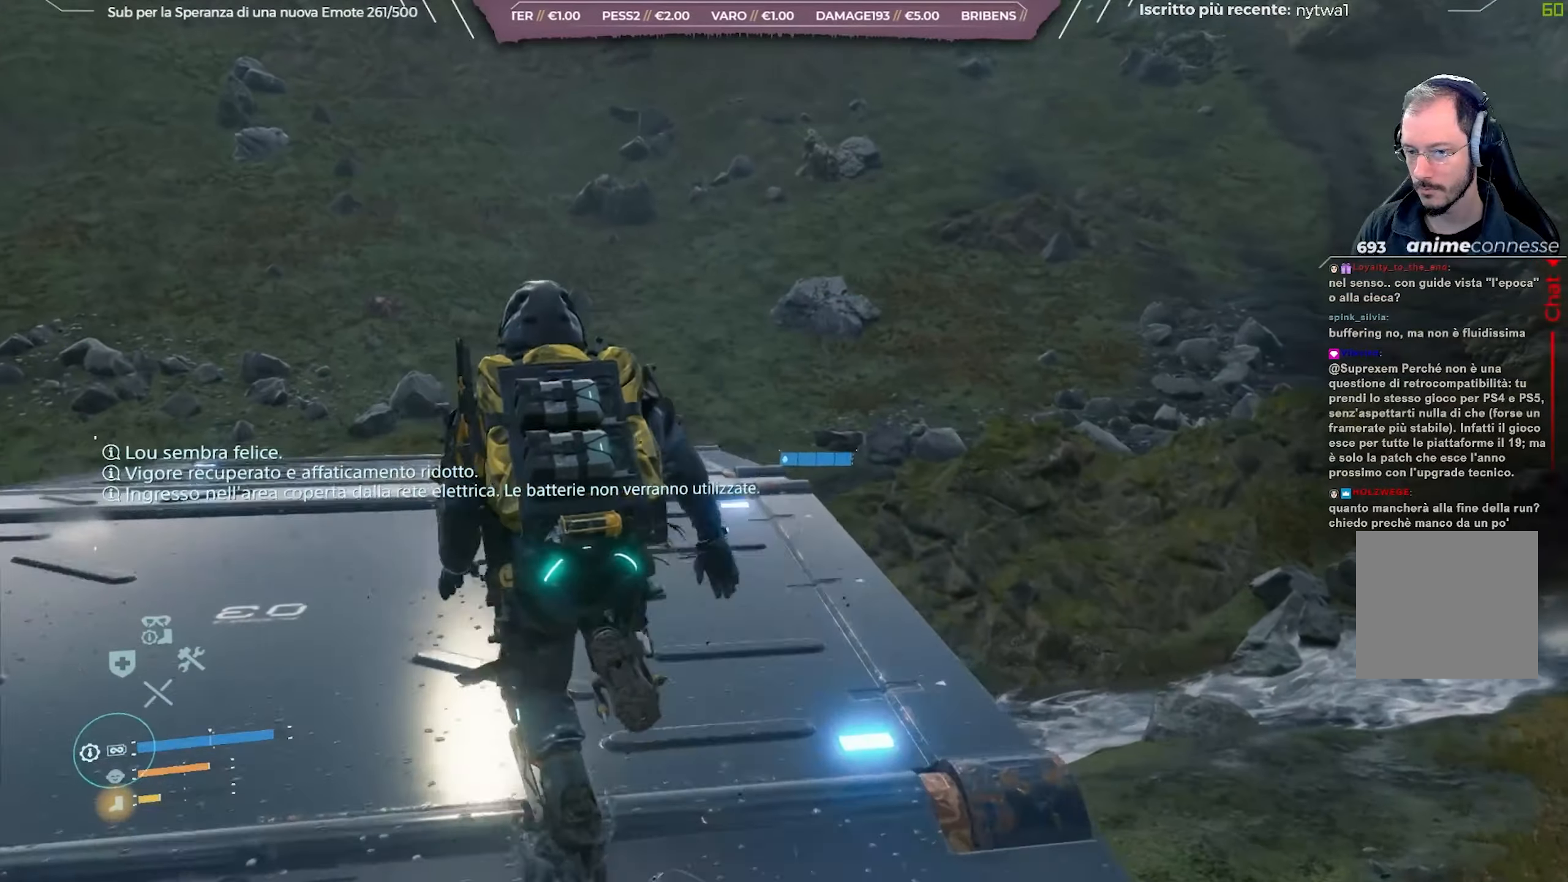
{"buttons": [], "left_stick": "up", "right_stick": "center", "events": []}
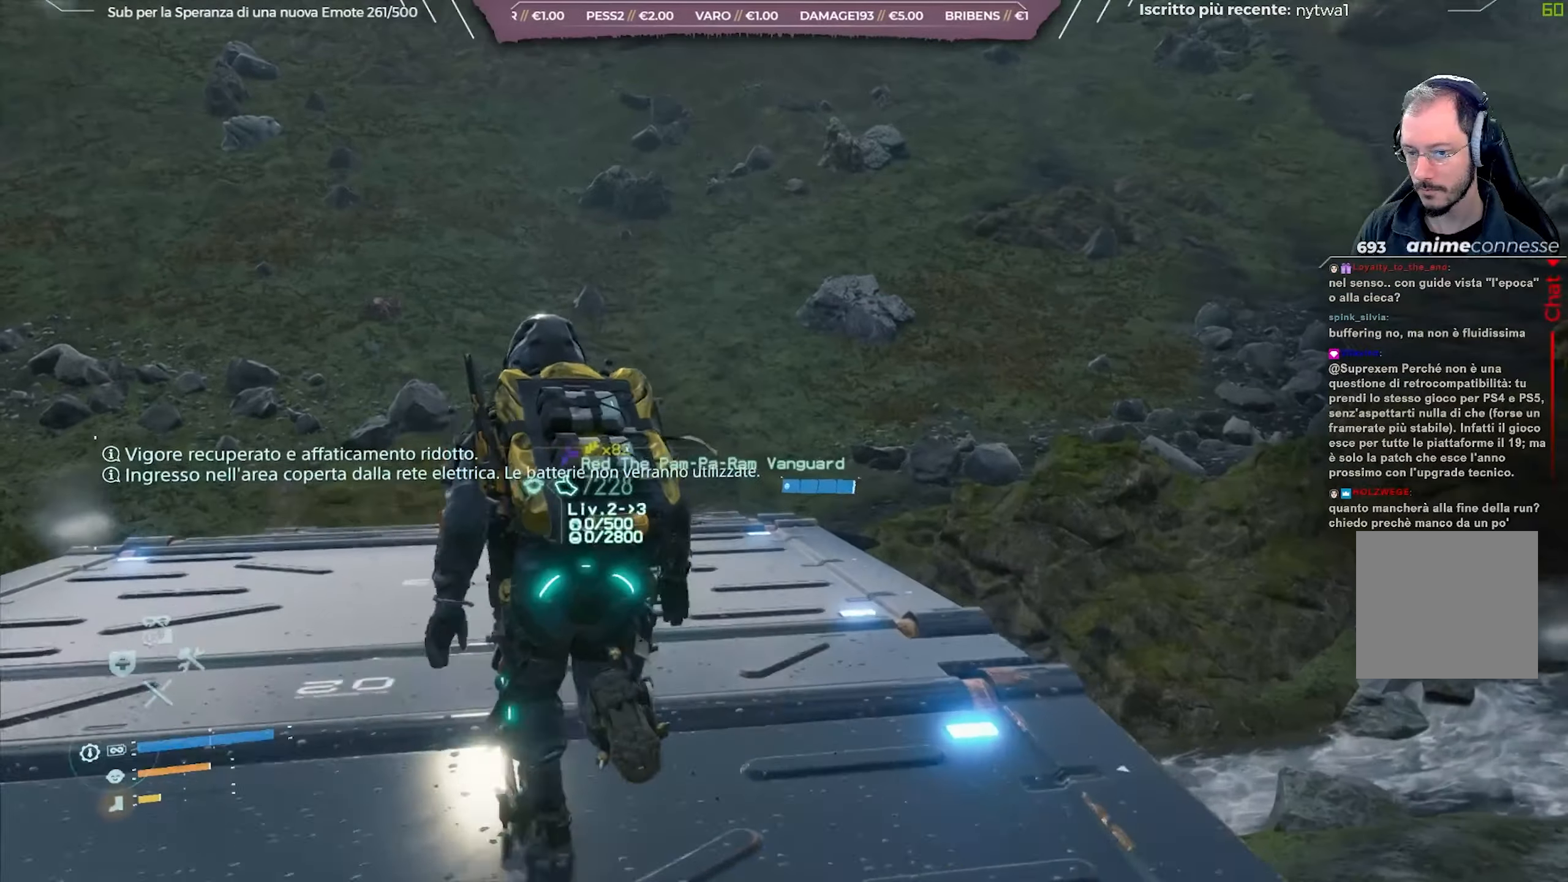
{"buttons": [], "left_stick": "up", "right_stick": "center", "events": [[267, "right_stick", "up-right"], [433, "right_stick", "center"]]}
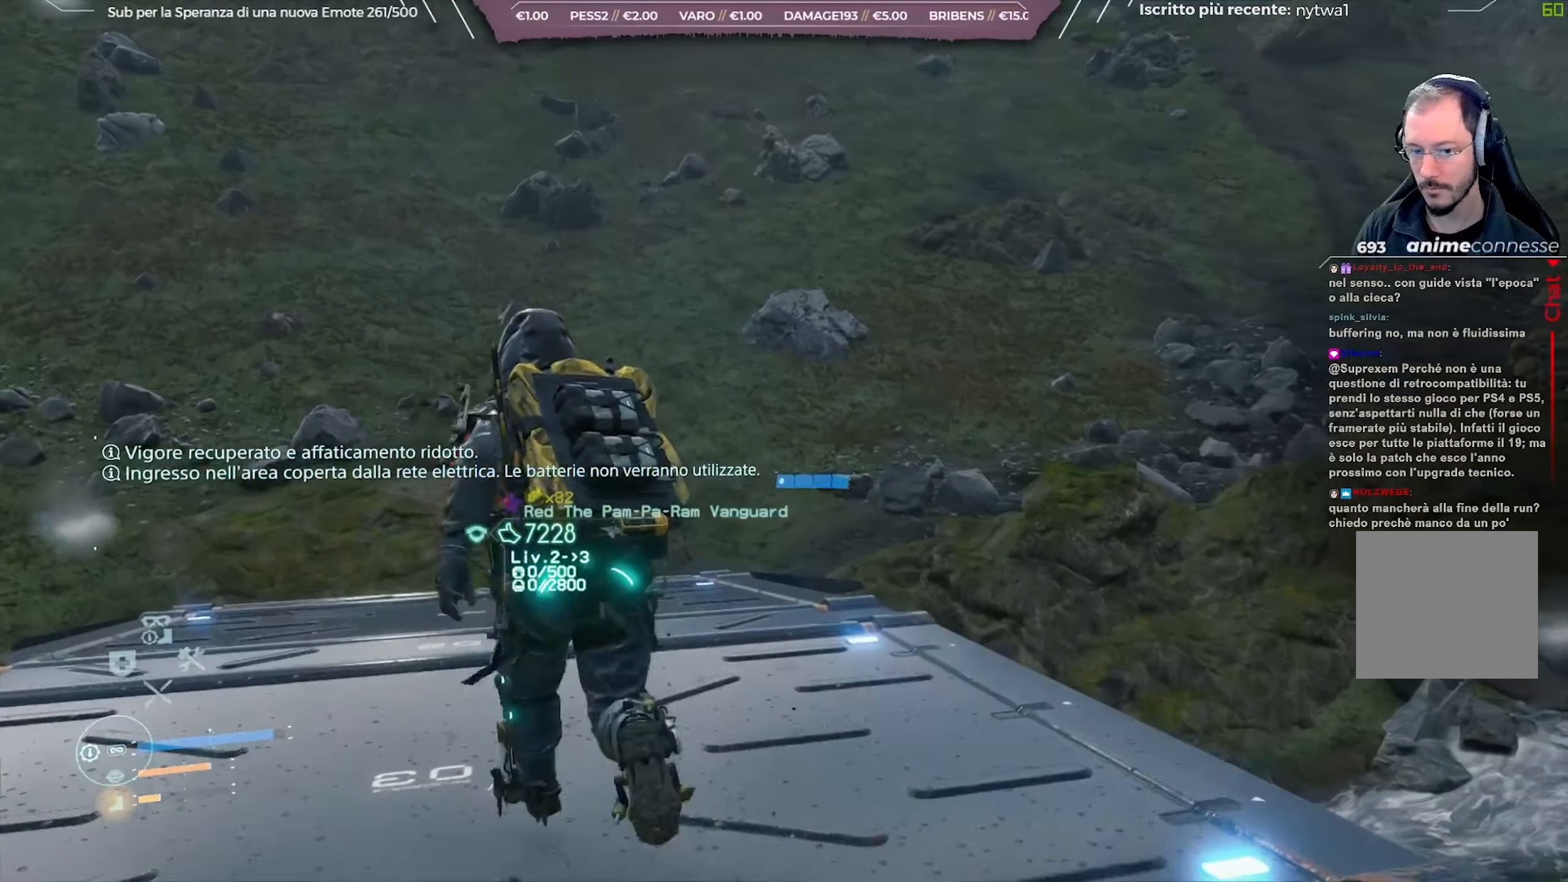
{"buttons": [], "left_stick": "up", "right_stick": "center", "events": []}
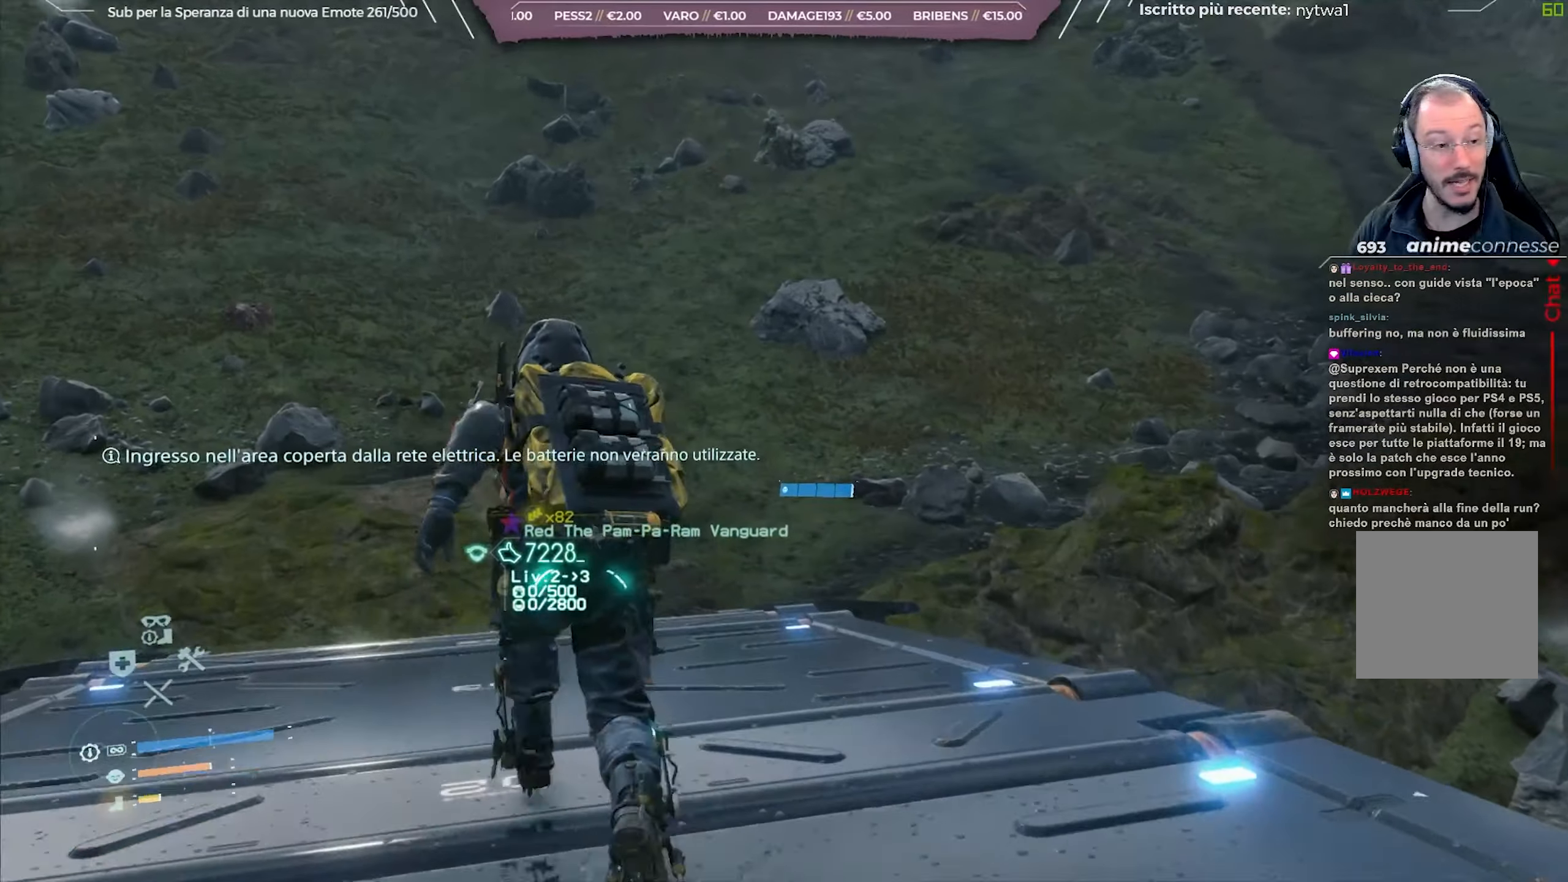
{"buttons": [], "left_stick": "up", "right_stick": "center", "events": []}
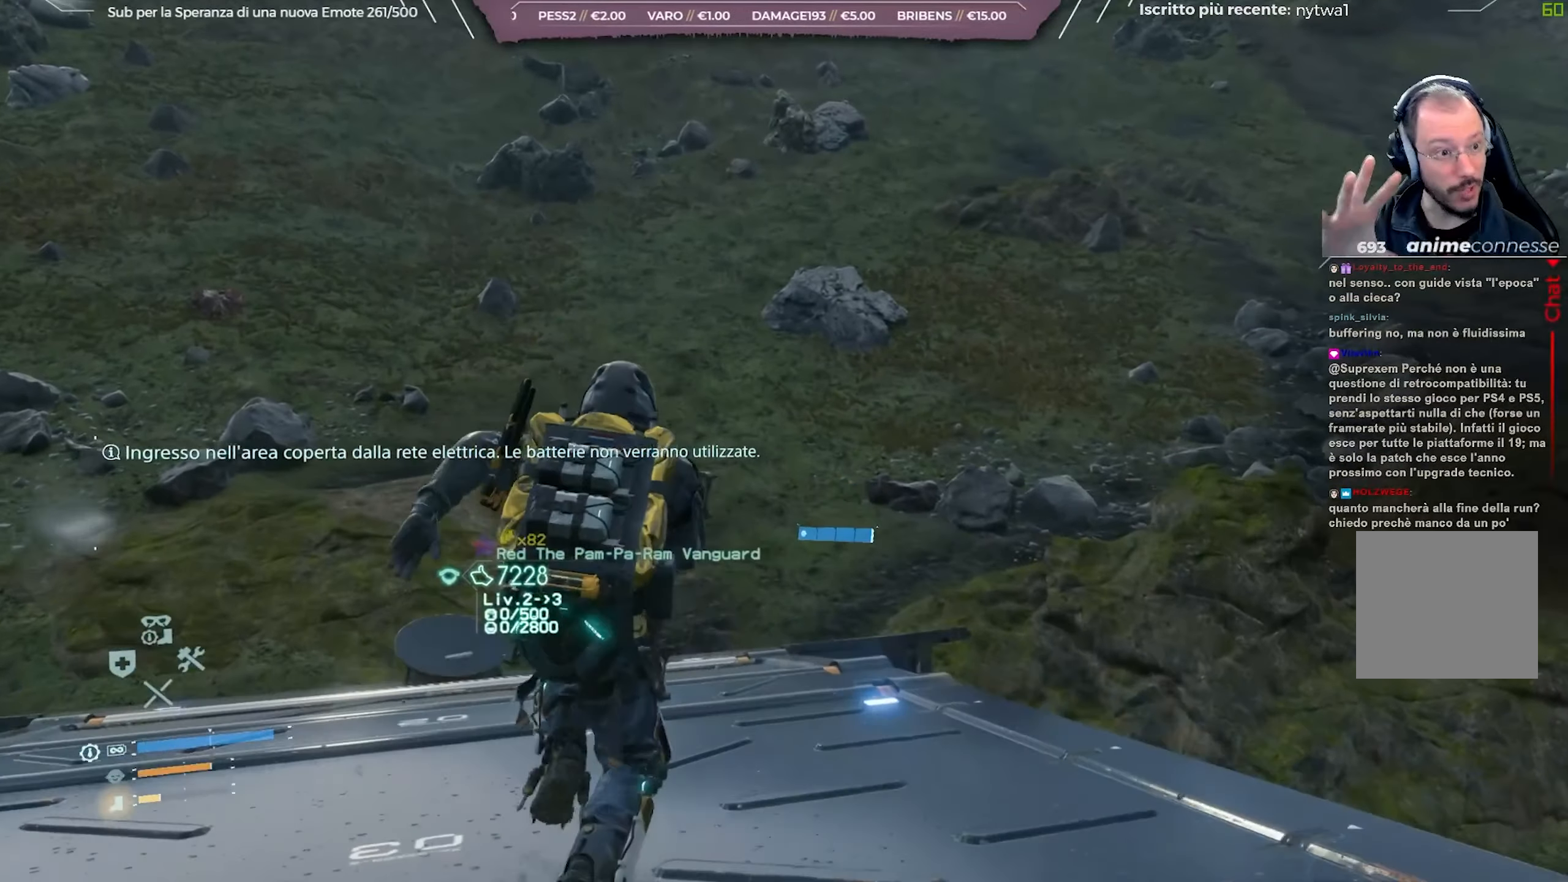
{"buttons": [], "left_stick": "up", "right_stick": "center", "events": []}
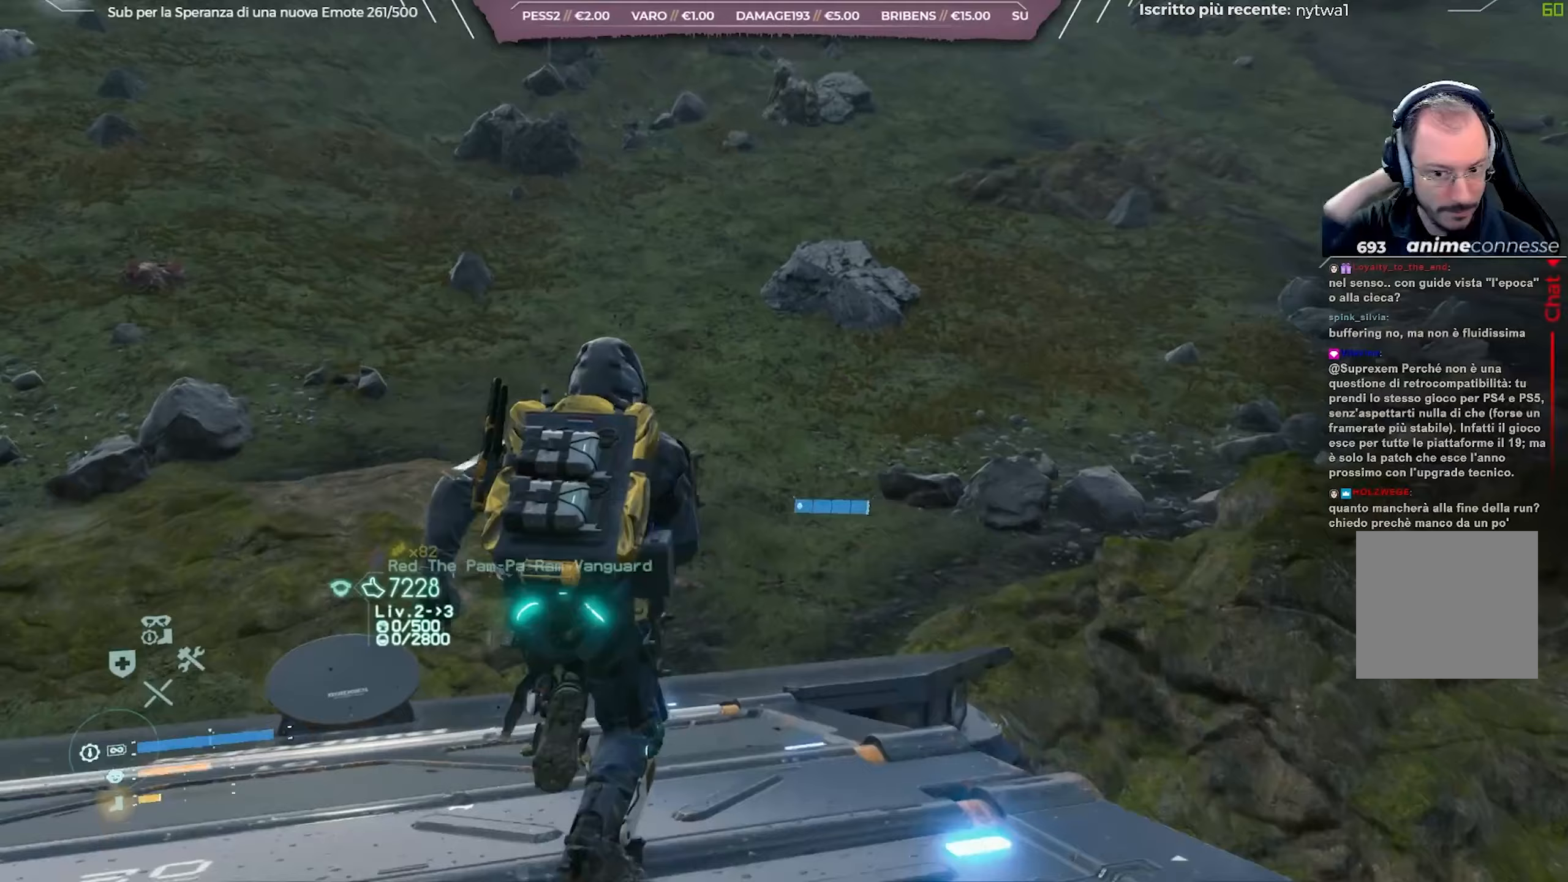
{"buttons": [], "left_stick": "up", "right_stick": "center", "events": []}
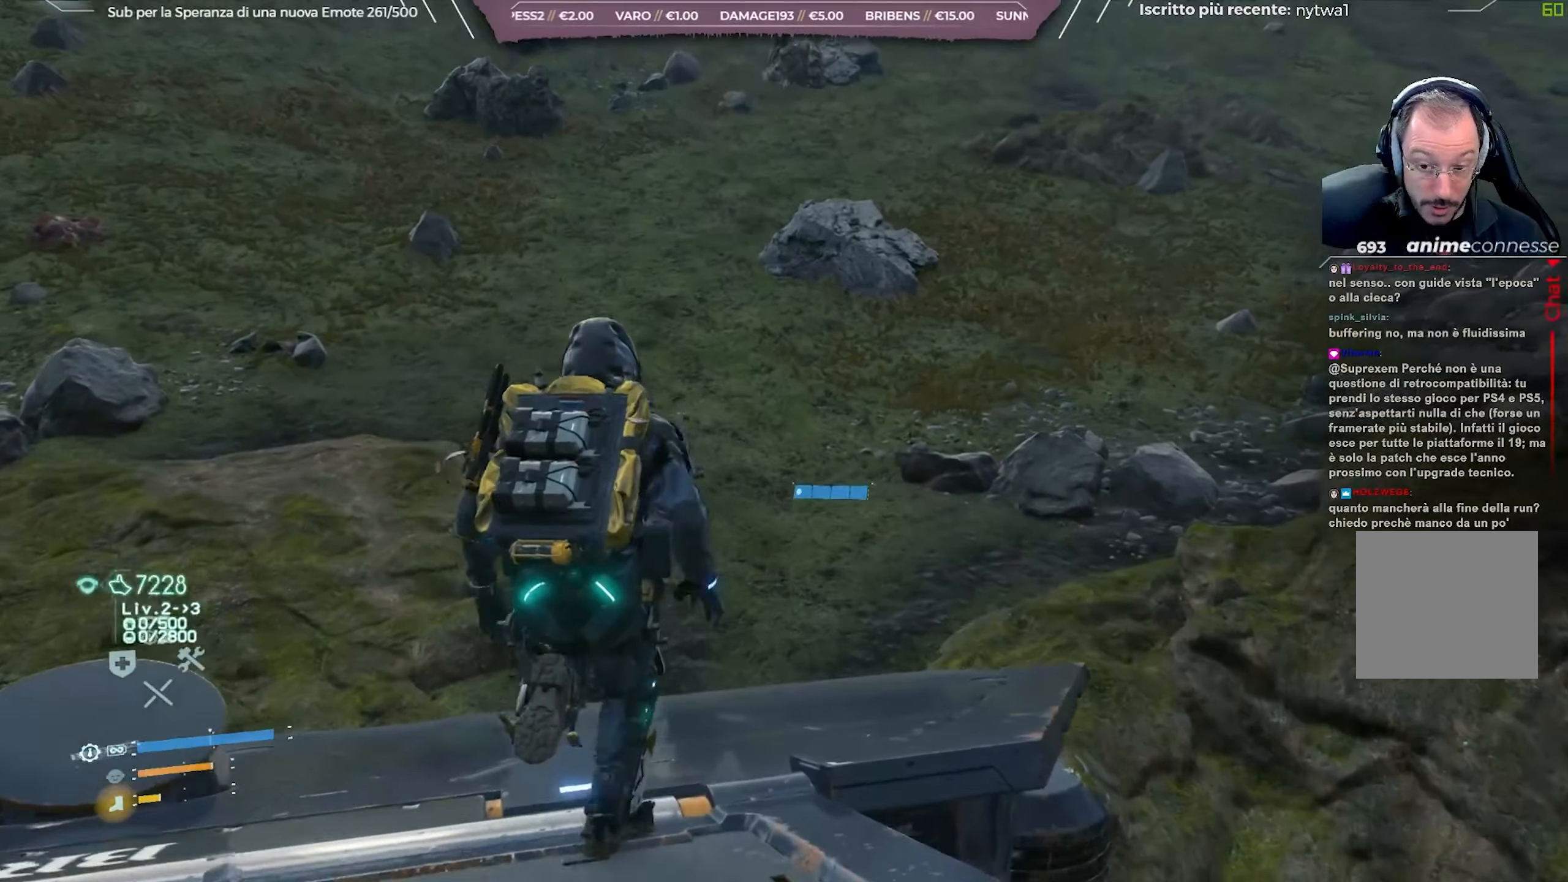
{"buttons": [], "left_stick": "up", "right_stick": "center", "events": []}
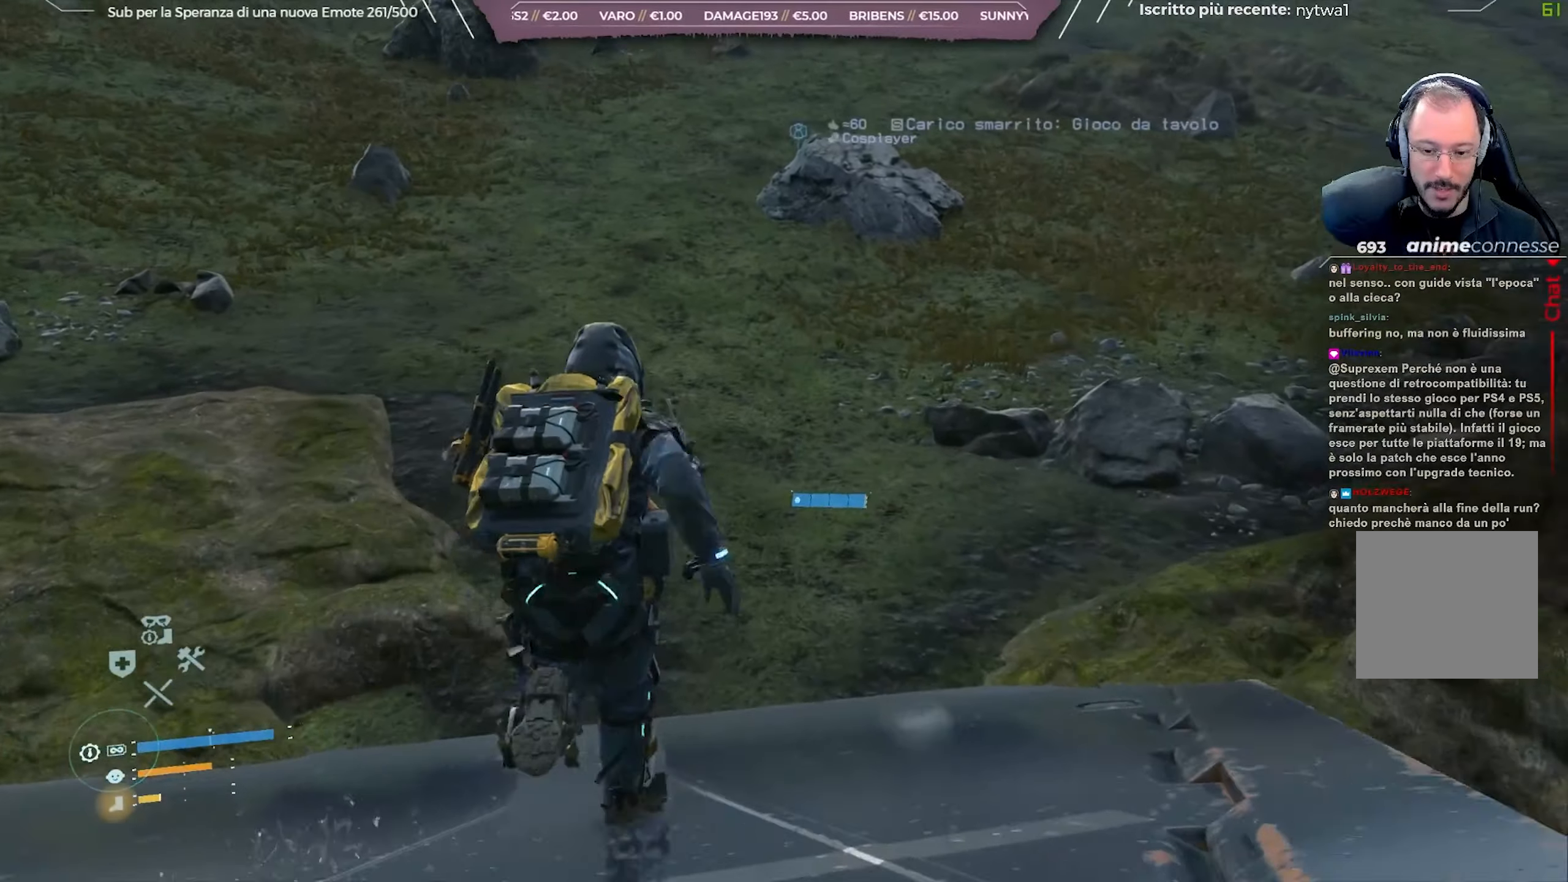
{"buttons": [], "left_stick": "up", "right_stick": "center", "events": []}
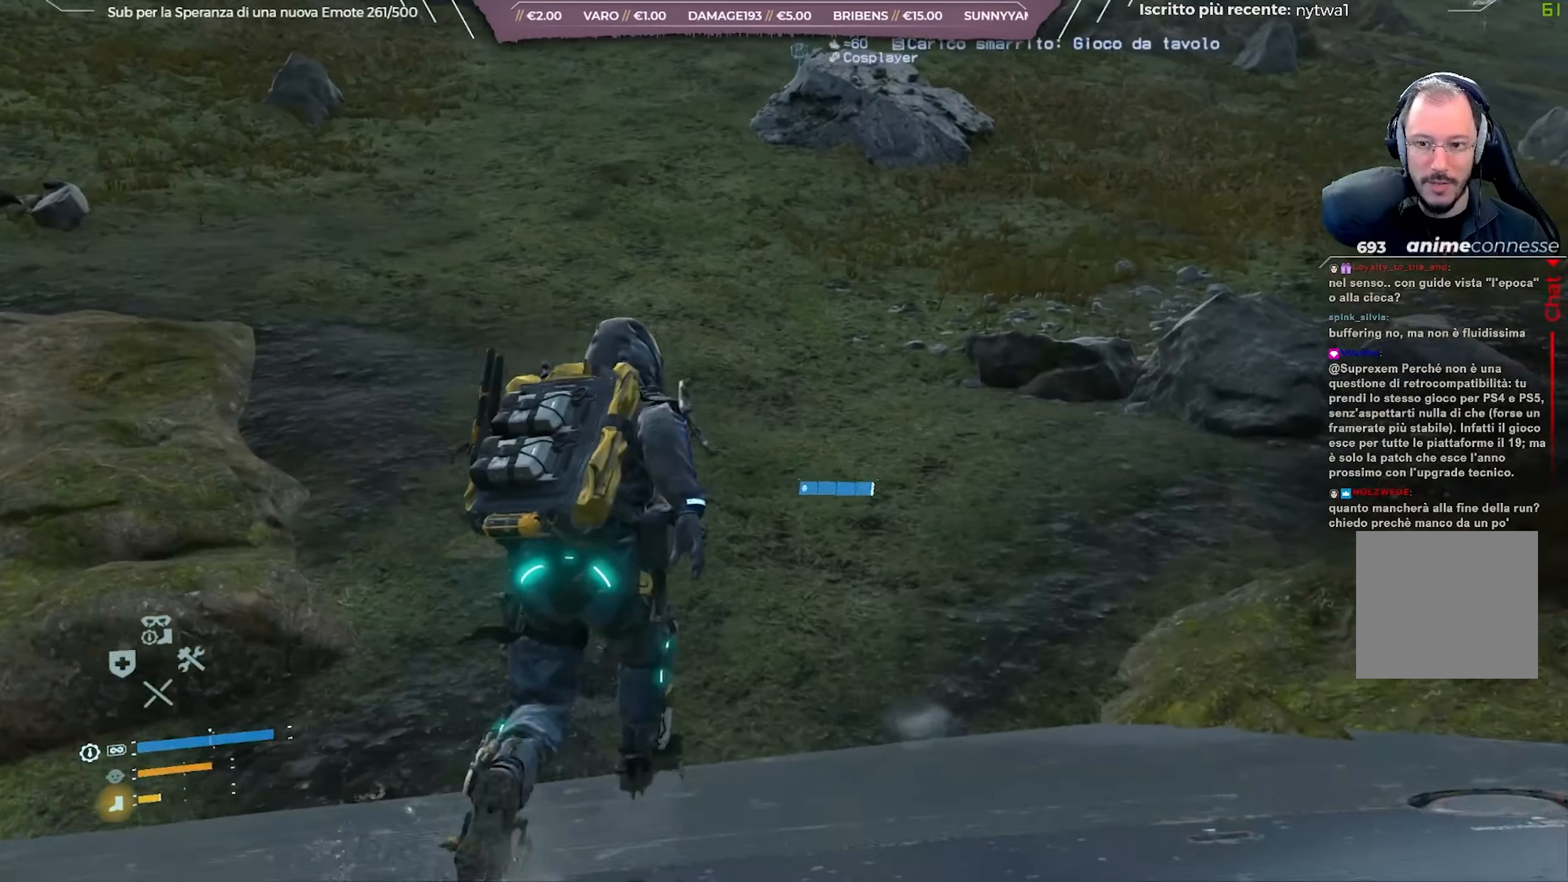
{"buttons": [], "left_stick": "up", "right_stick": "center", "events": []}
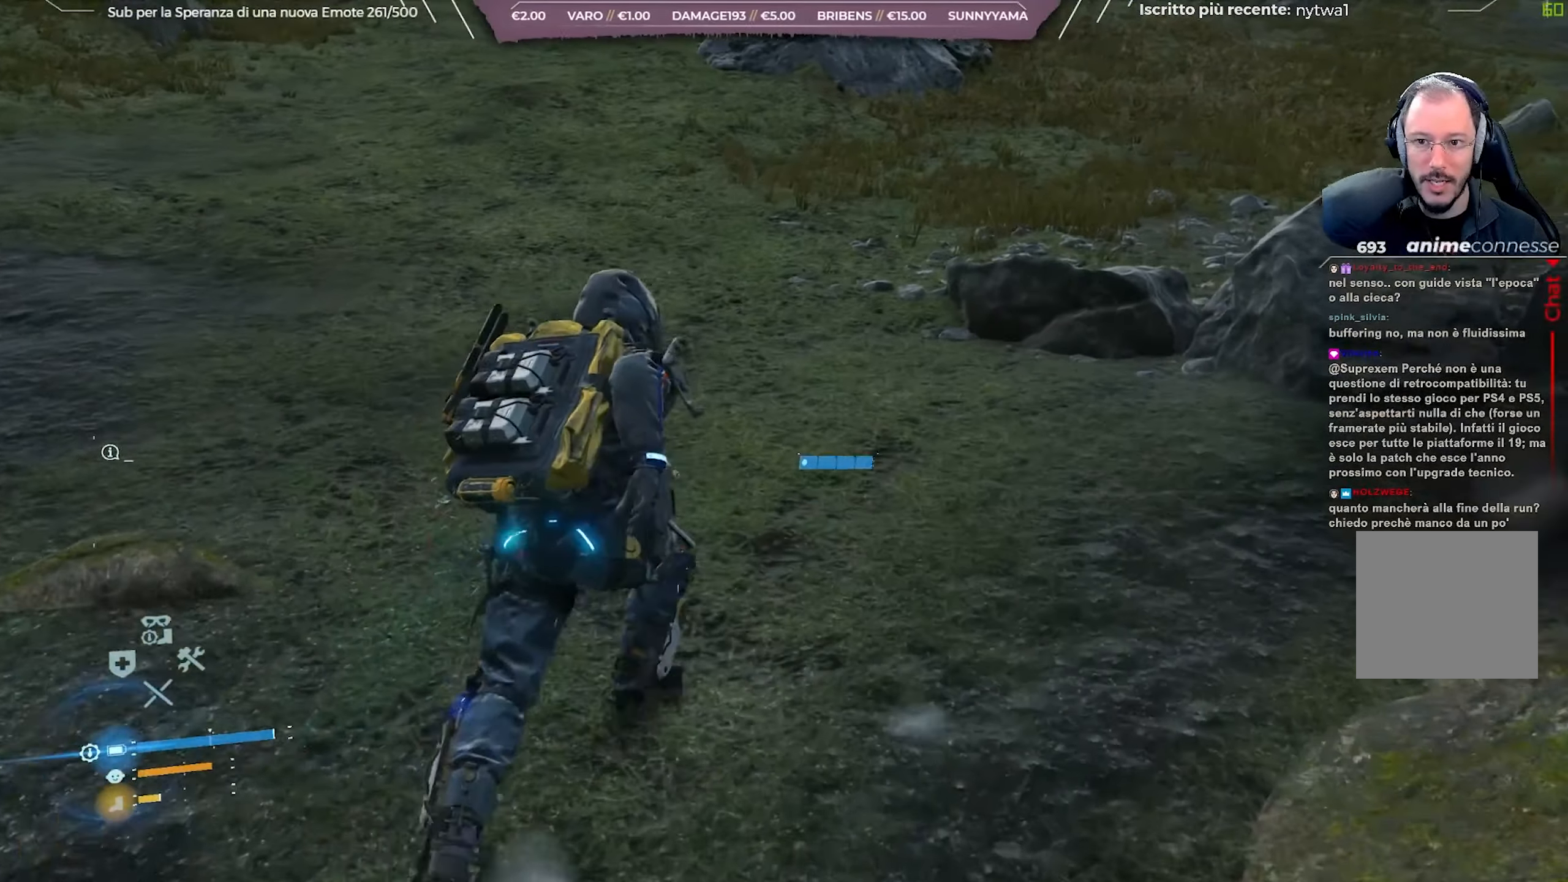
{"buttons": [], "left_stick": "up", "right_stick": "center", "events": []}
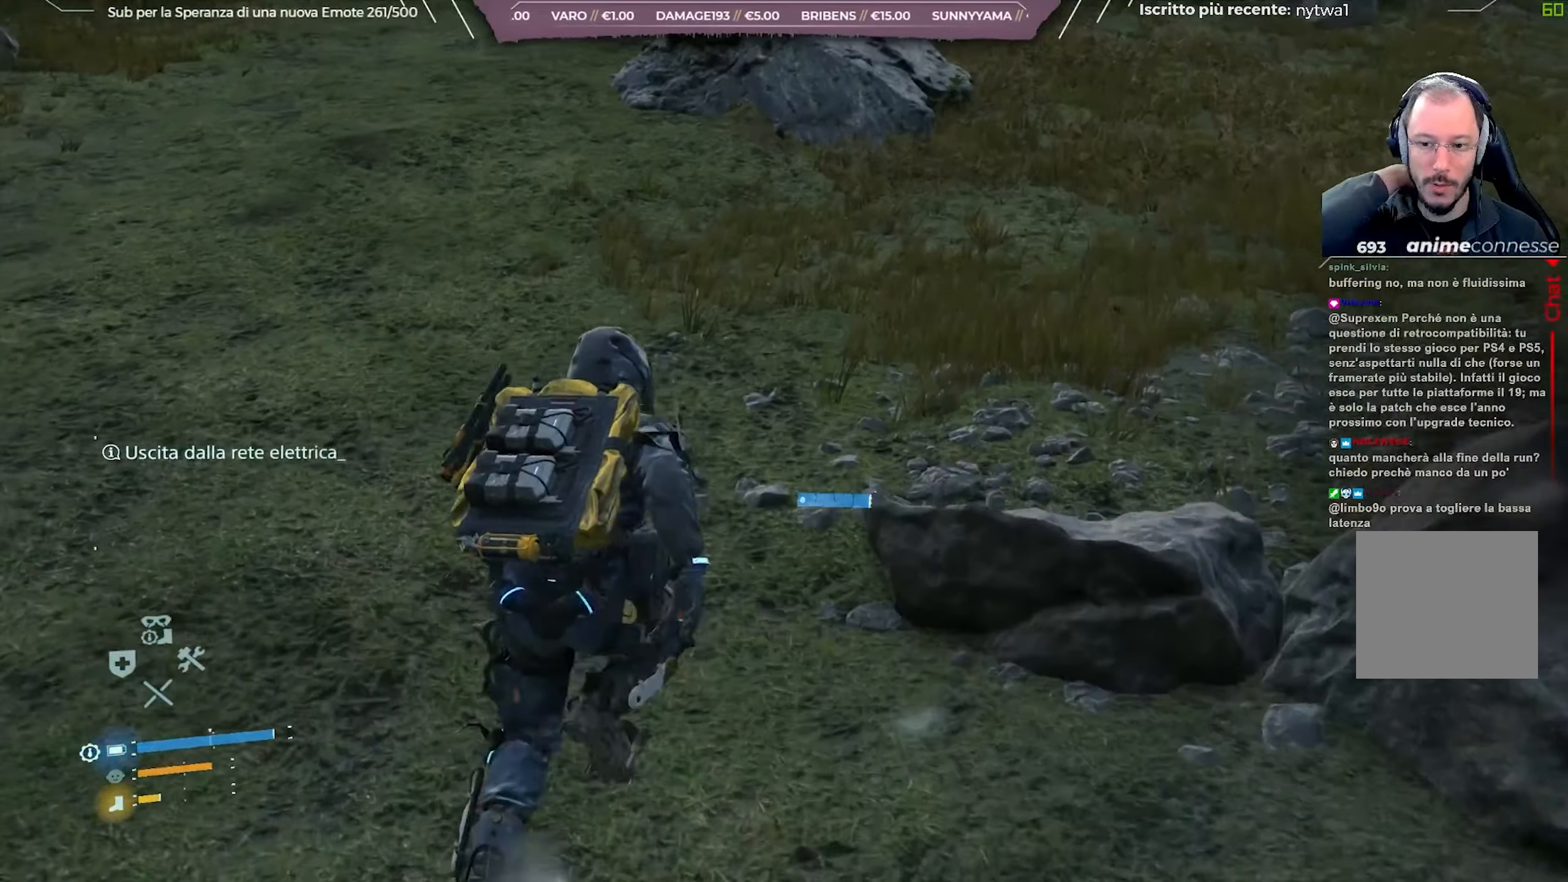
{"buttons": [], "left_stick": "up-right", "right_stick": "center", "events": [[217, "left_stick", "up-right"]]}
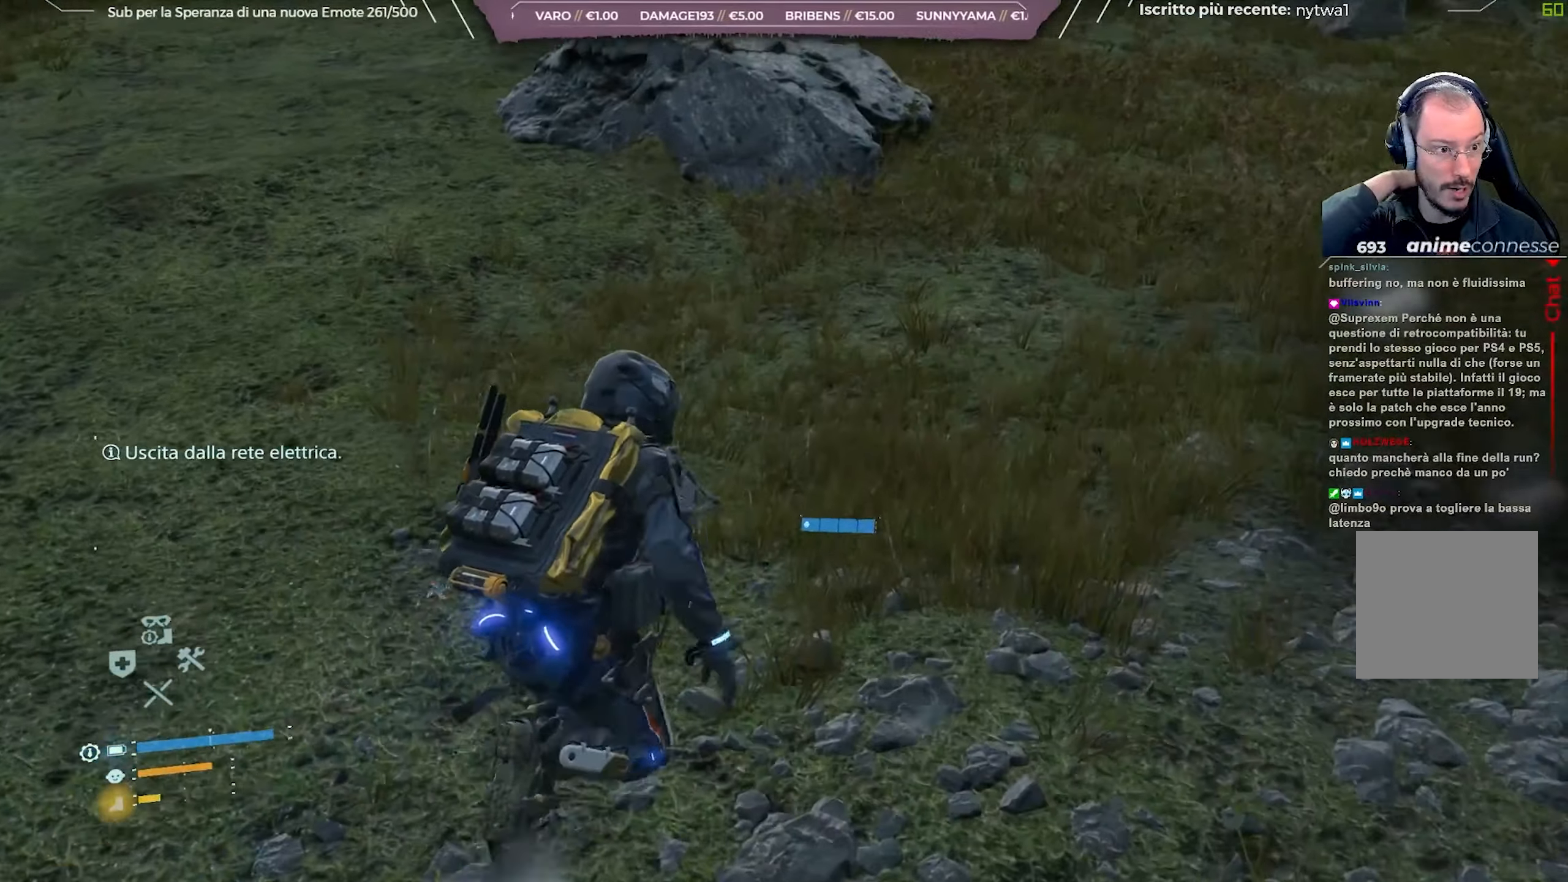
{"buttons": [], "left_stick": "up-right", "right_stick": "center", "events": []}
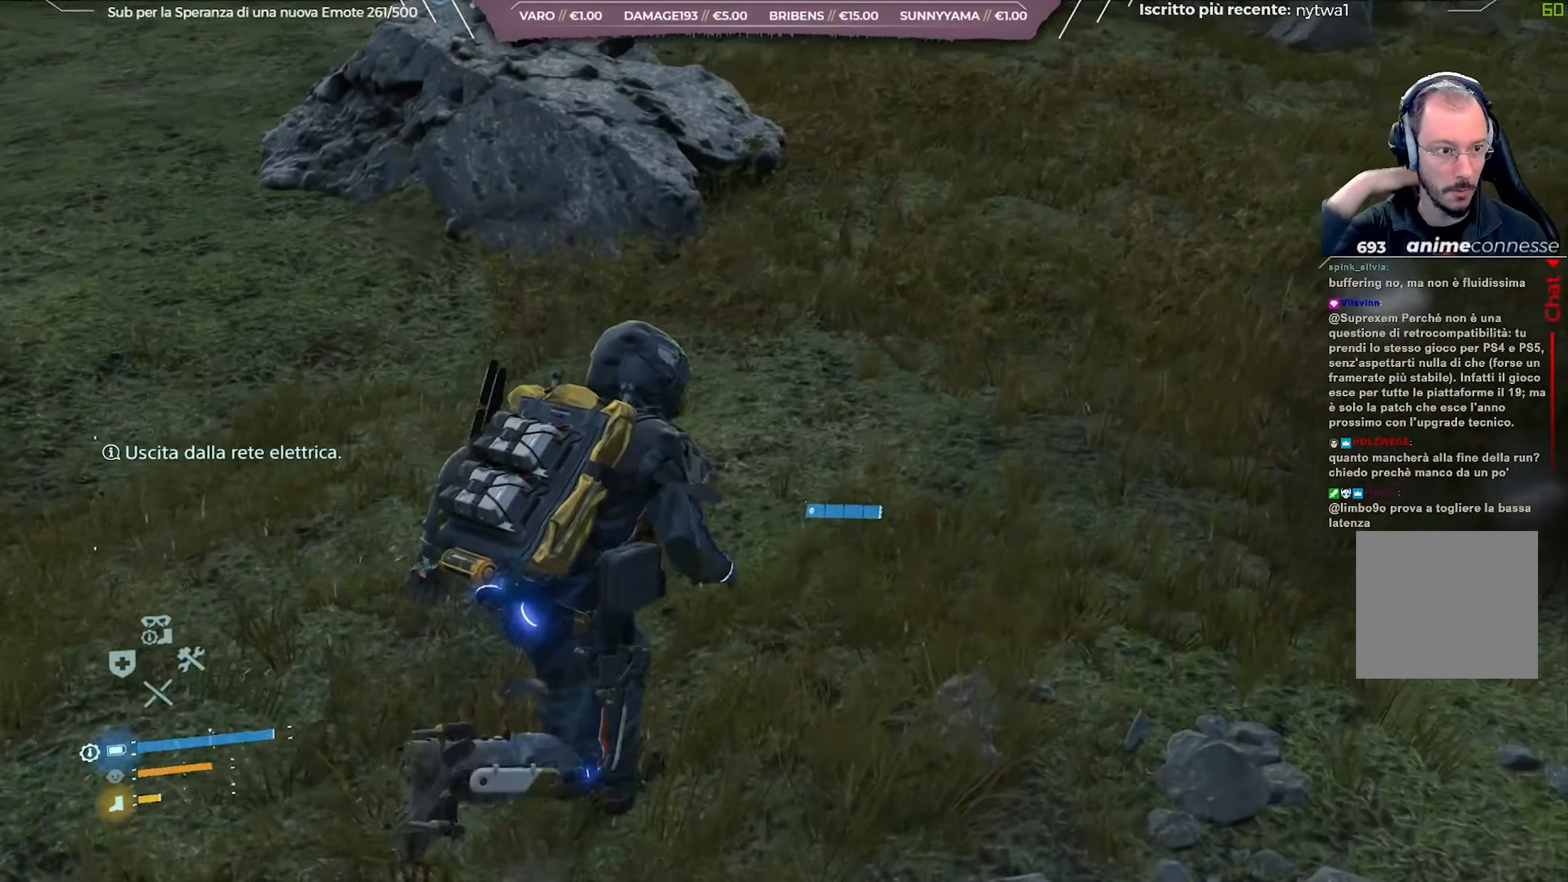
{"buttons": [], "left_stick": "up-right", "right_stick": "center", "events": []}
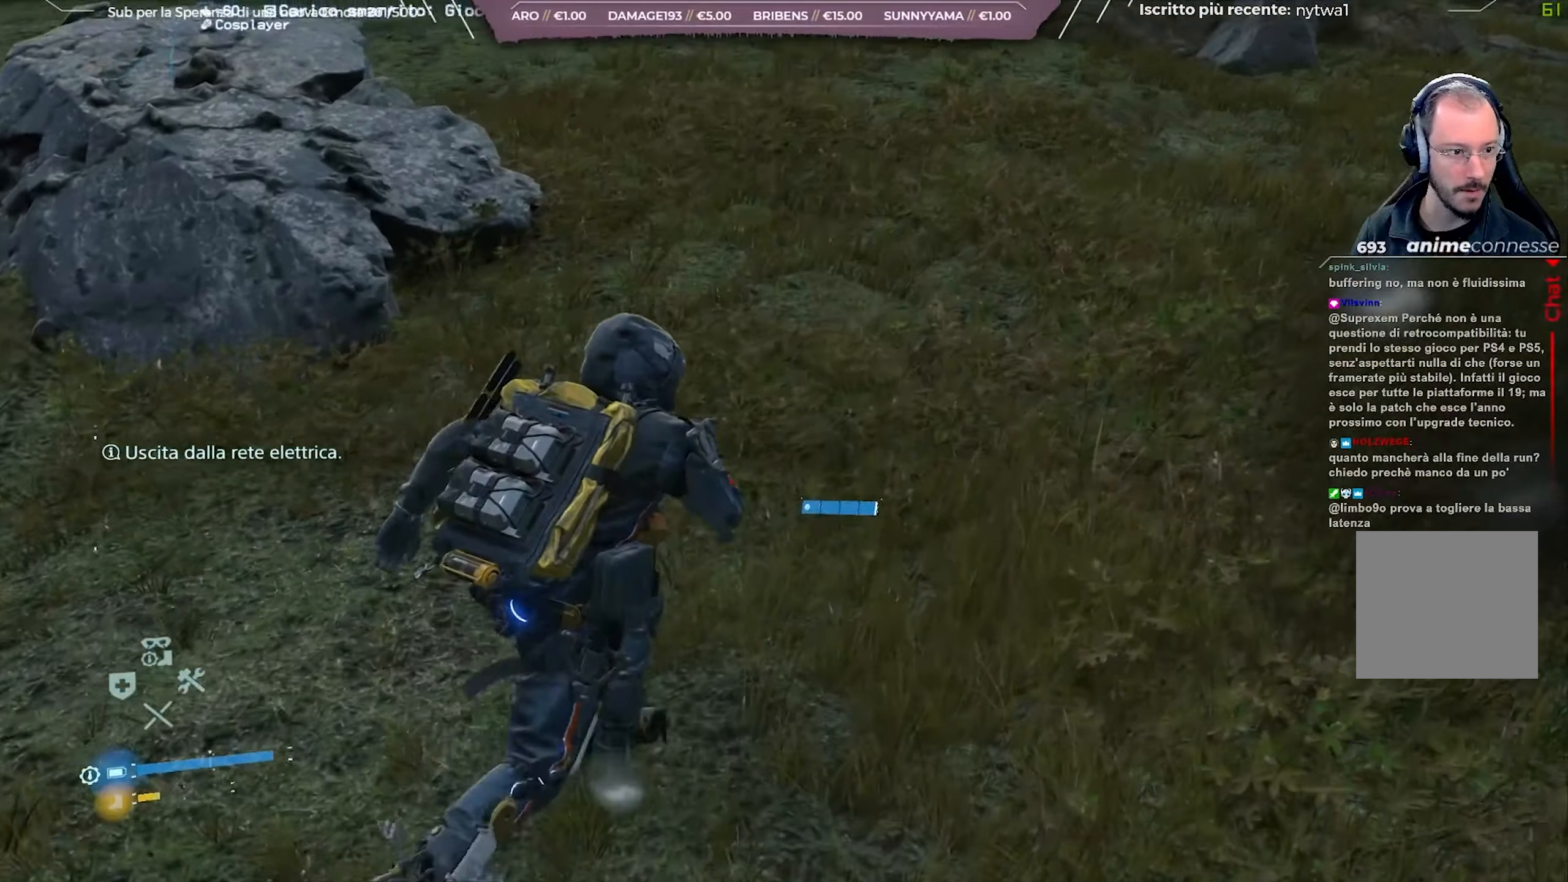
{"buttons": [], "left_stick": "up", "right_stick": "up", "events": [[167, "right_stick", "up"], [483, "left_stick", "up"]]}
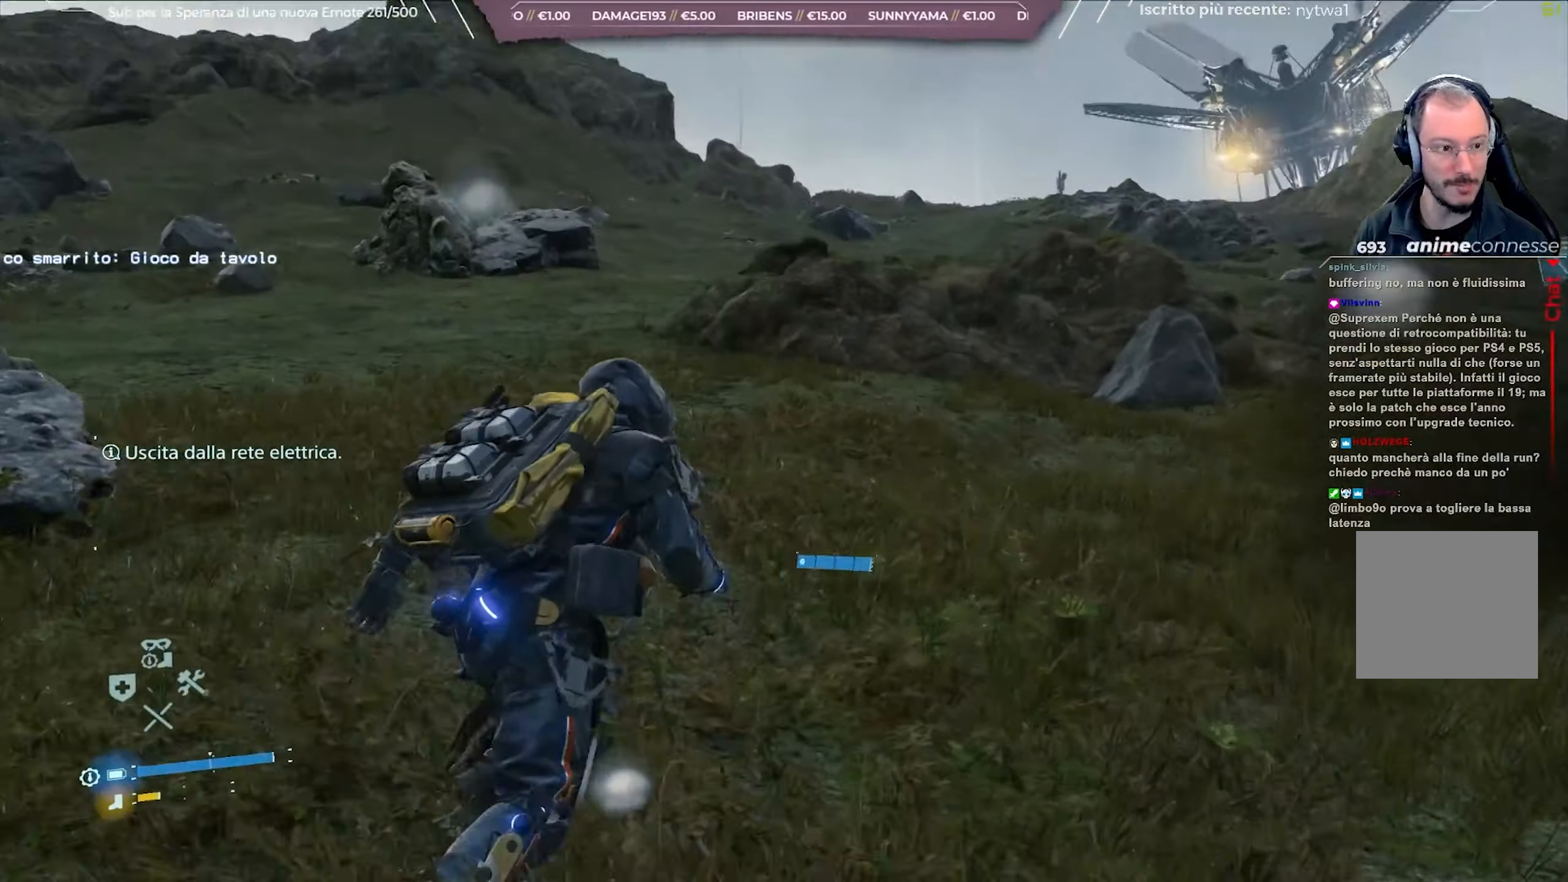
{"buttons": [], "left_stick": "up-left", "right_stick": "center", "events": [[50, "right_stick", "center"], [233, "right_stick", "right"], [367, "right_stick", "center"], [500, "left_stick", "up-left"]]}
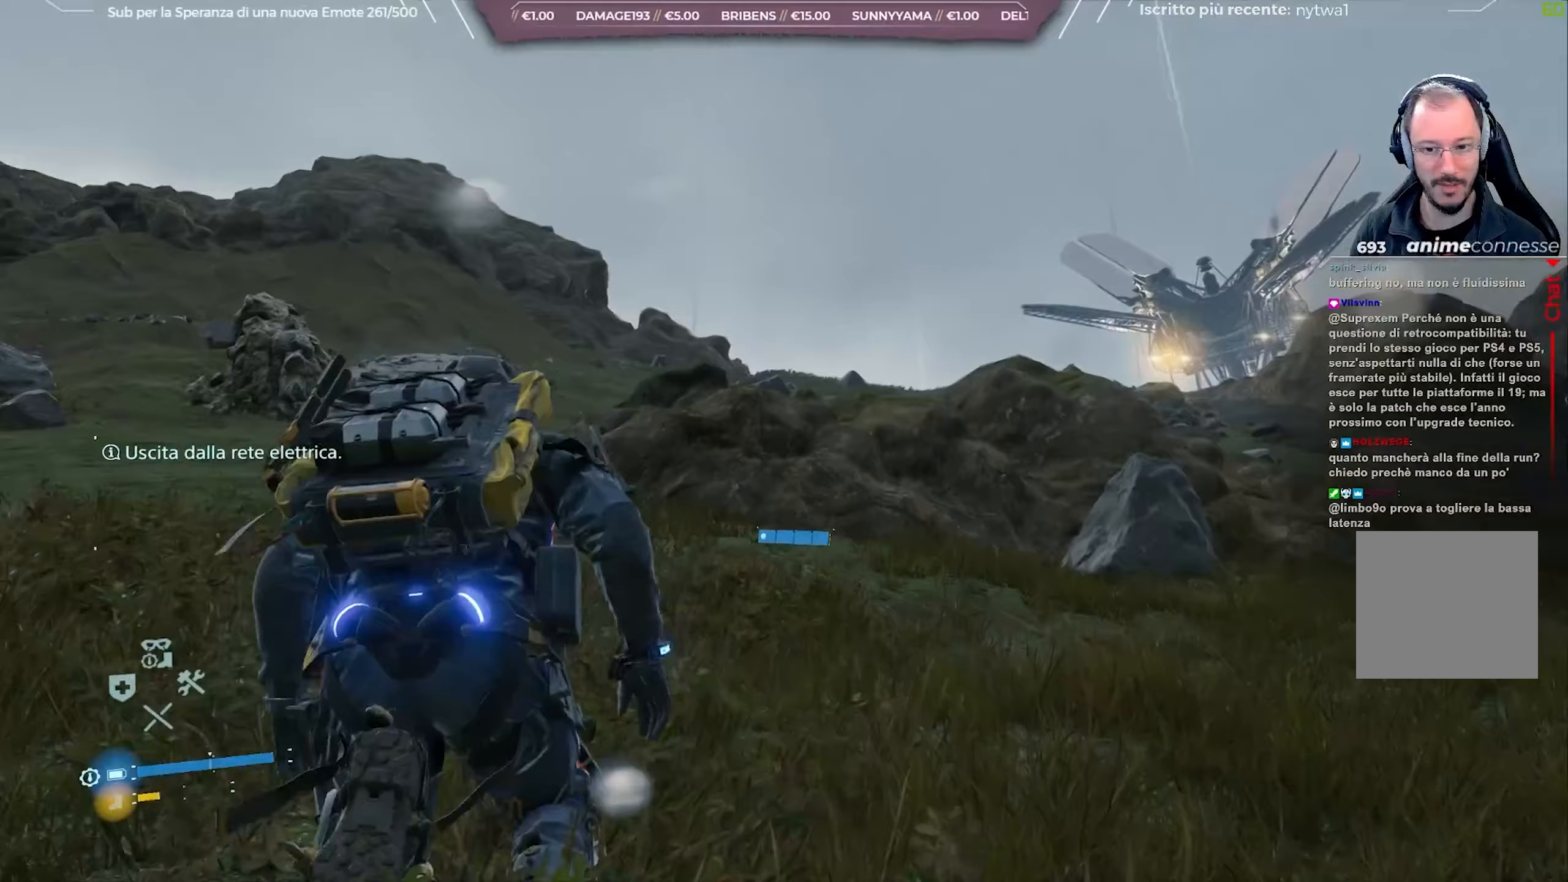
{"buttons": [], "left_stick": "up-left", "right_stick": "center", "events": [[233, "right_stick", "right"], [383, "right_stick", "center"]]}
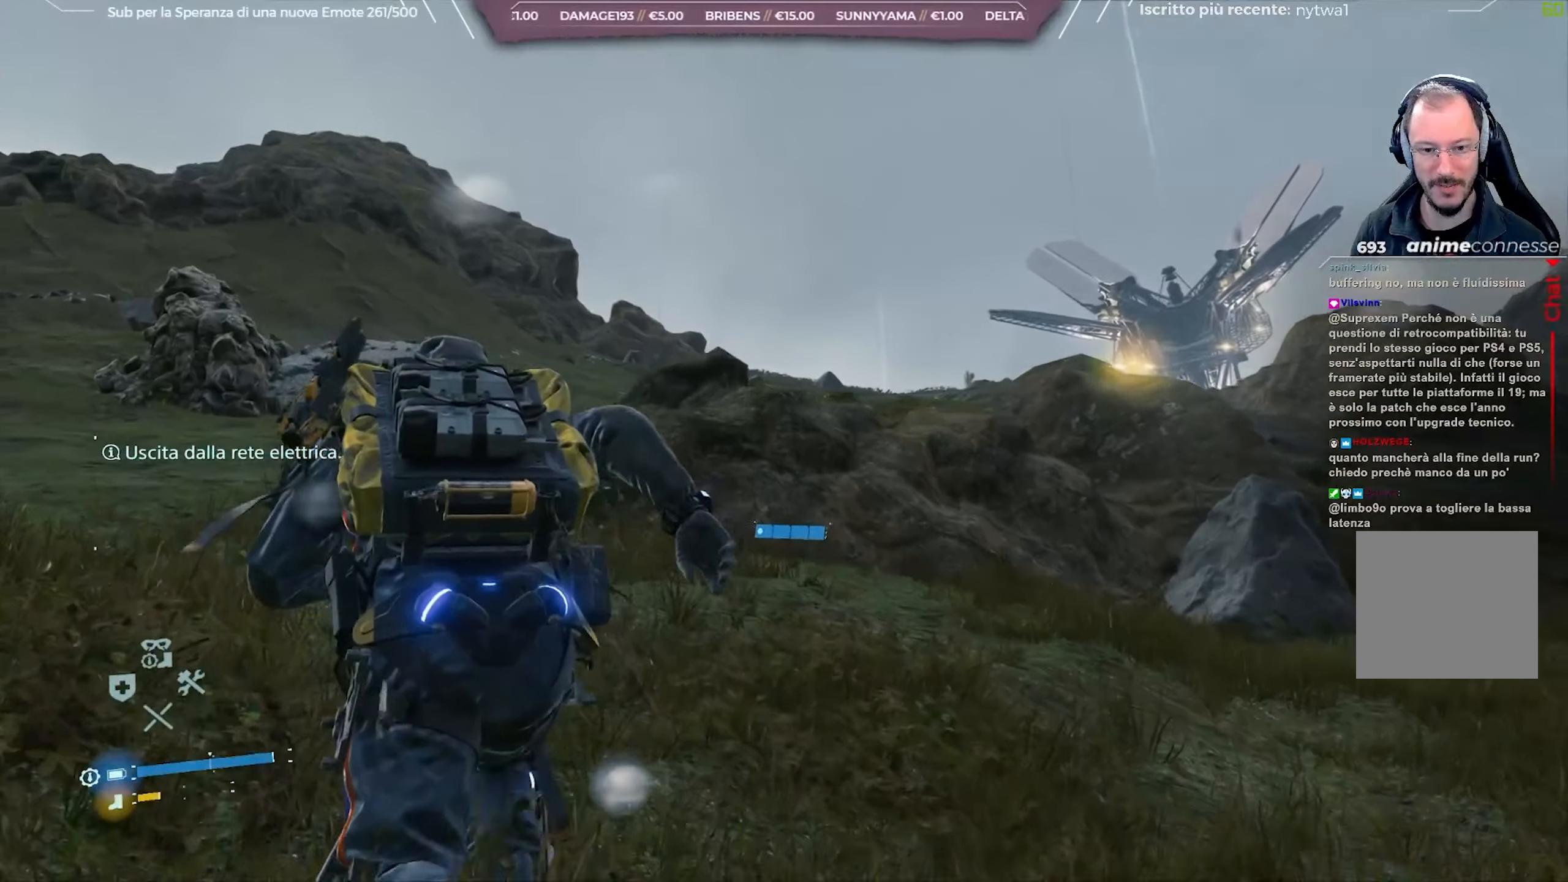
{"buttons": [], "left_stick": "up-left", "right_stick": "center", "events": []}
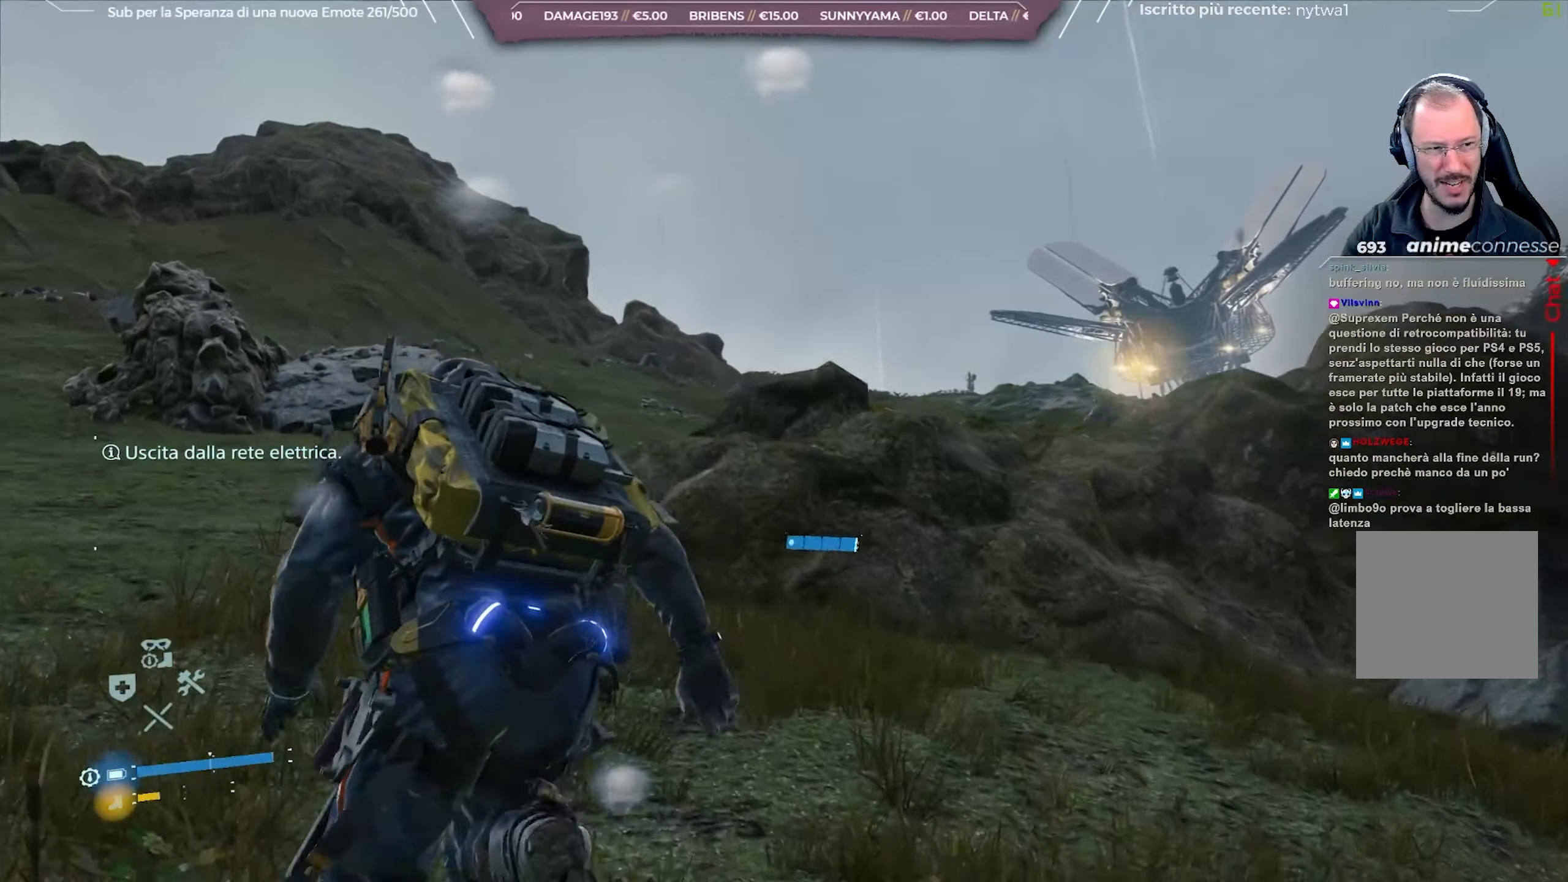
{"buttons": [], "left_stick": "up", "right_stick": "center", "events": [[350, "left_stick", "up"]]}
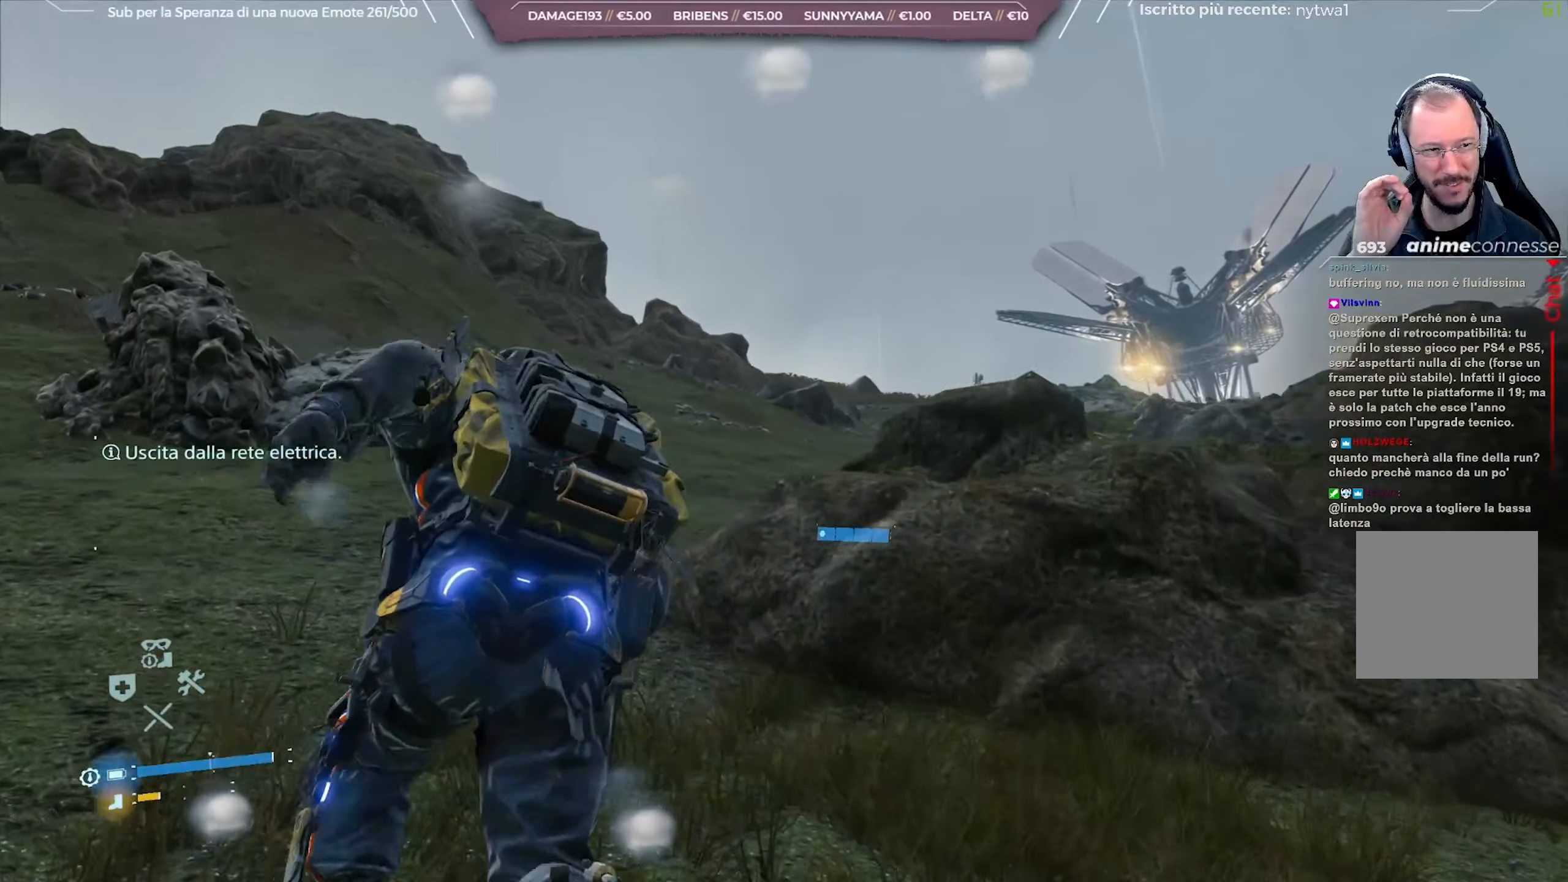
{"buttons": [], "left_stick": "up", "right_stick": "center", "events": []}
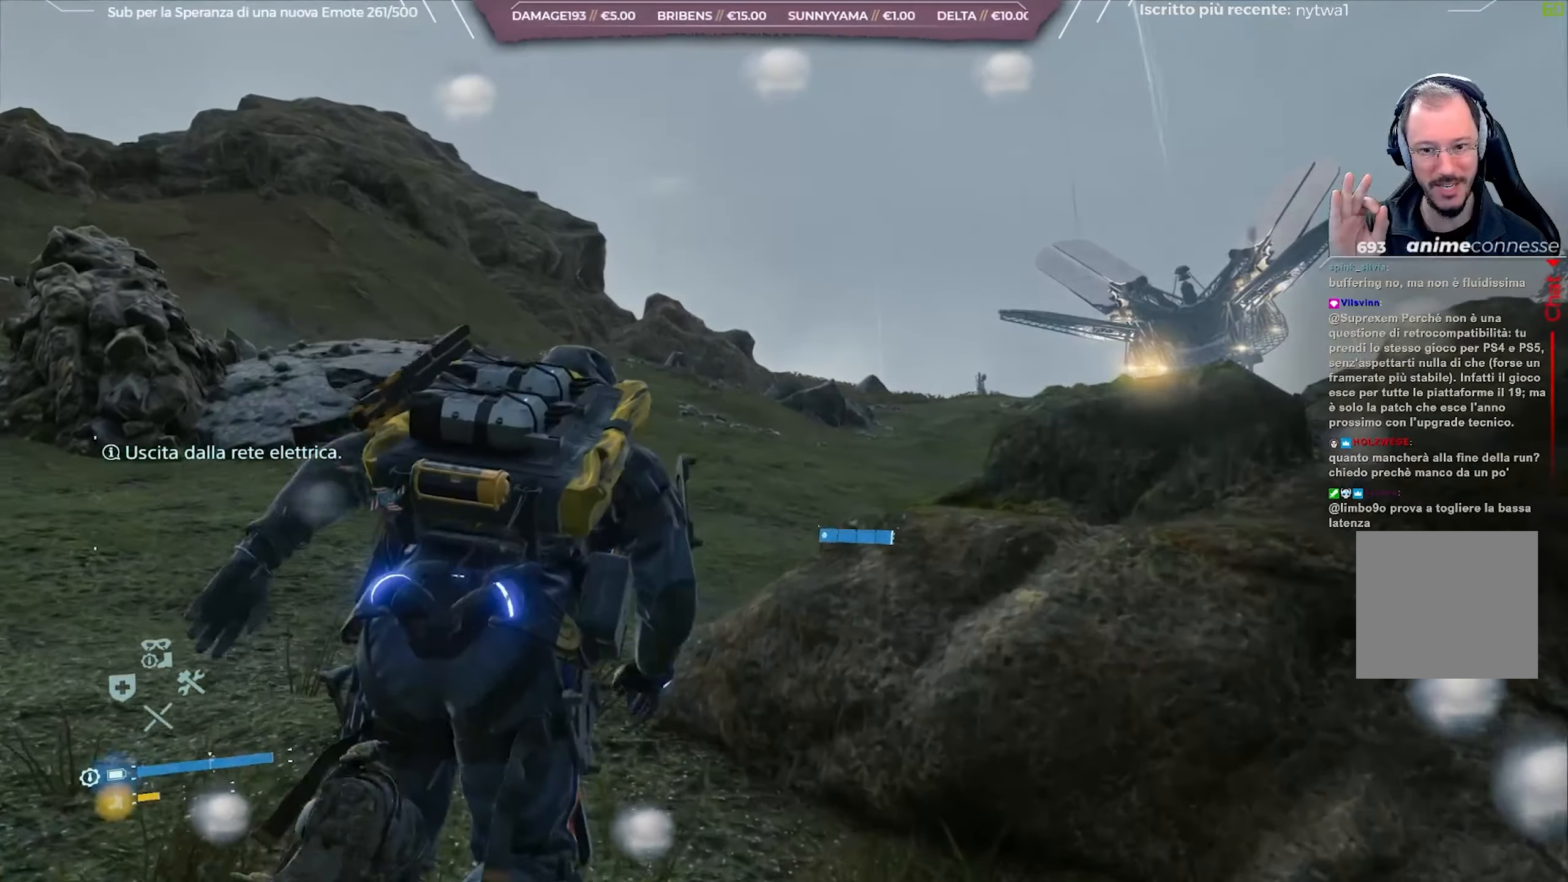
{"buttons": [], "left_stick": "up", "right_stick": "center", "events": []}
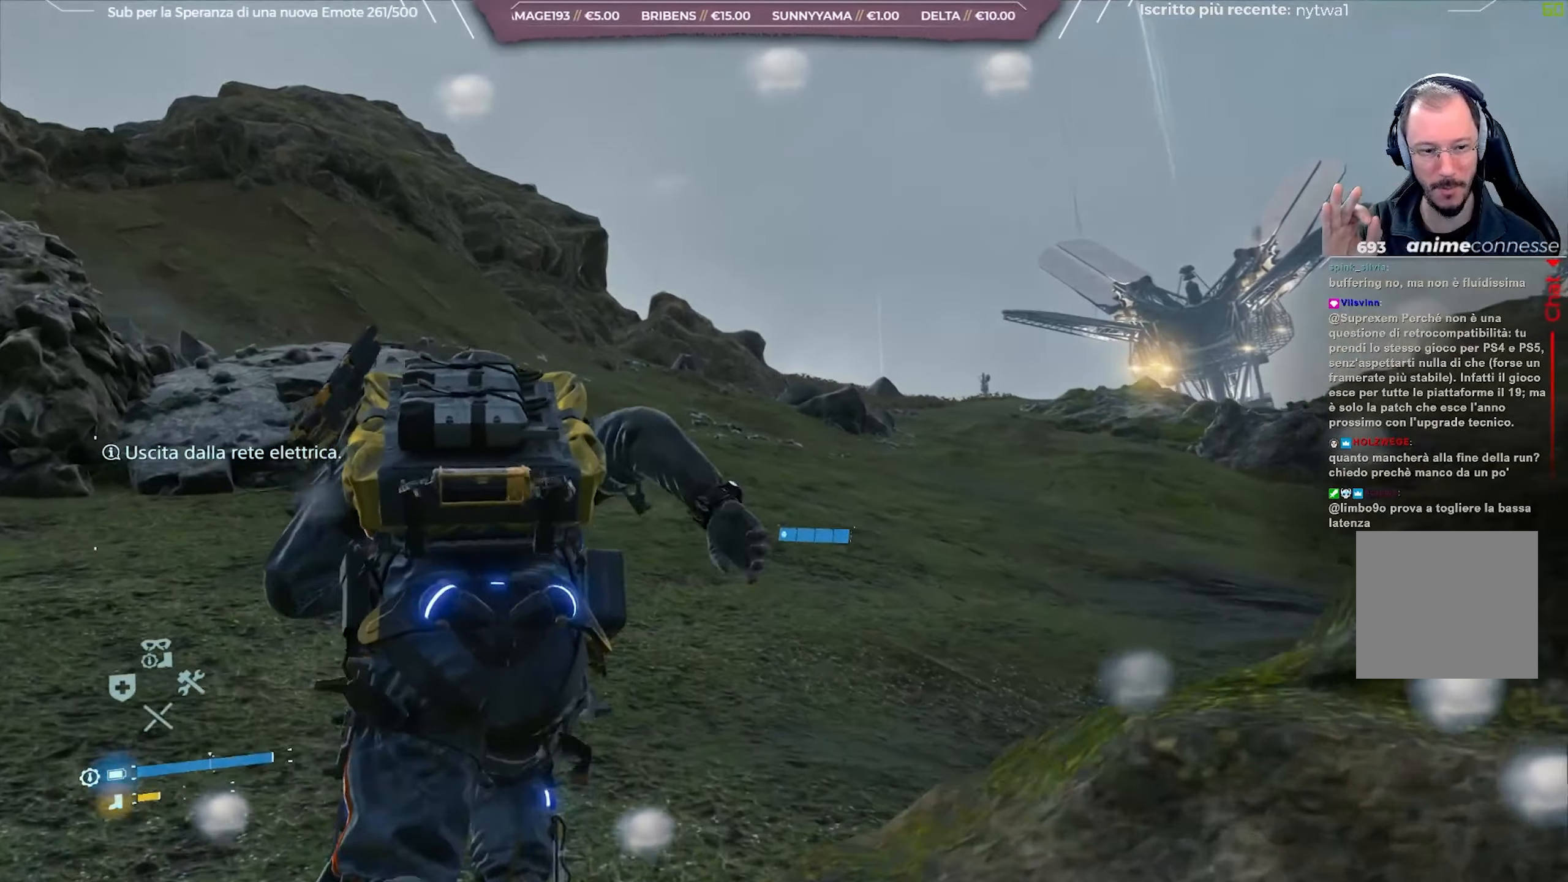
{"buttons": [], "left_stick": "up", "right_stick": "center", "events": []}
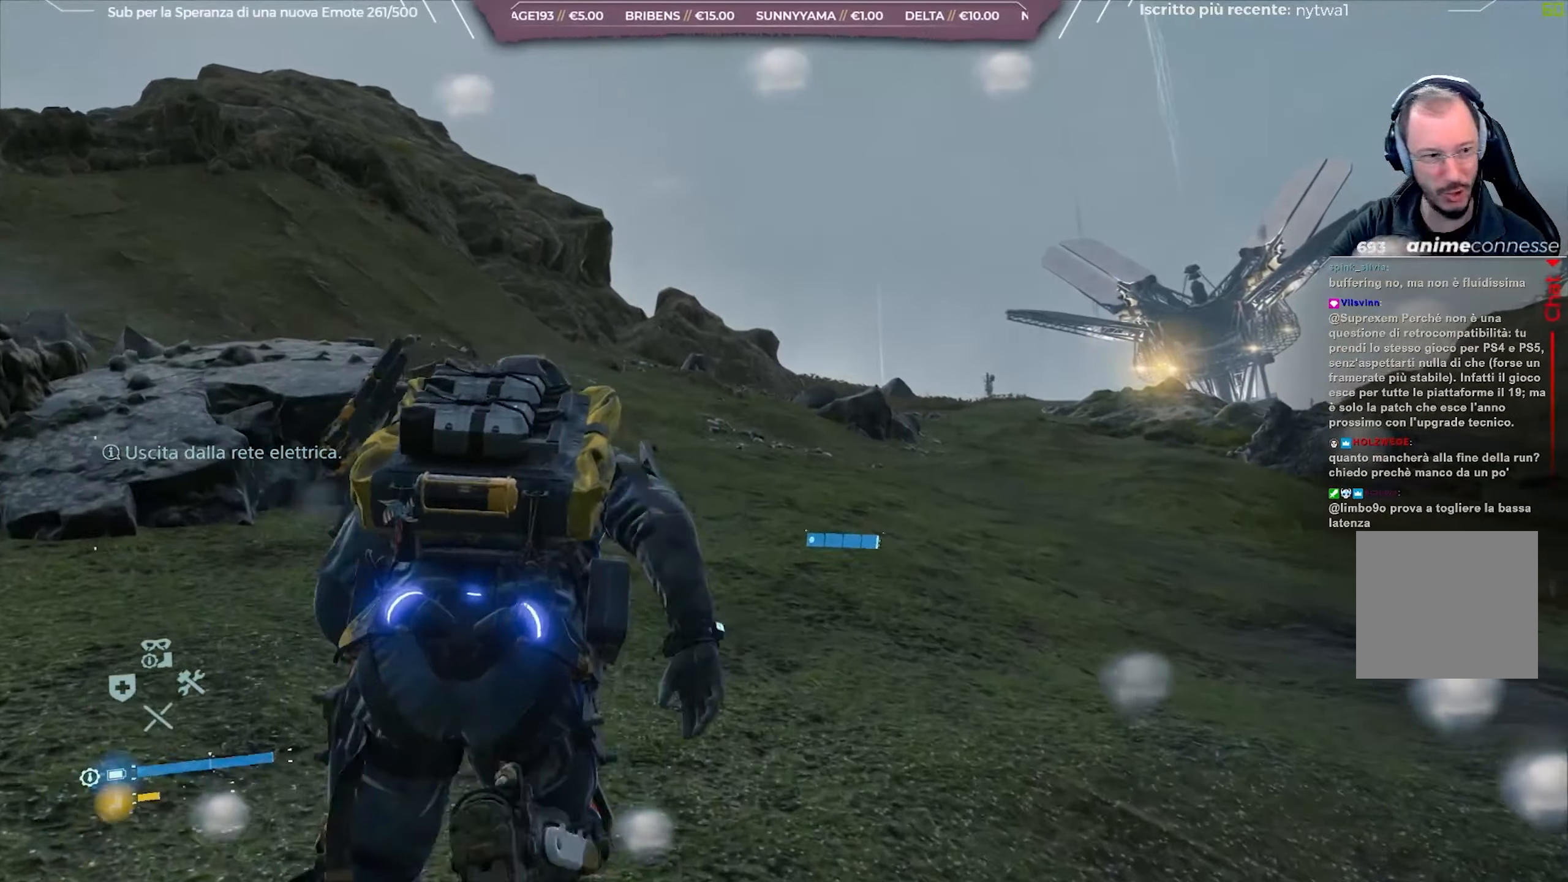
{"buttons": [], "left_stick": "up", "right_stick": "center", "events": []}
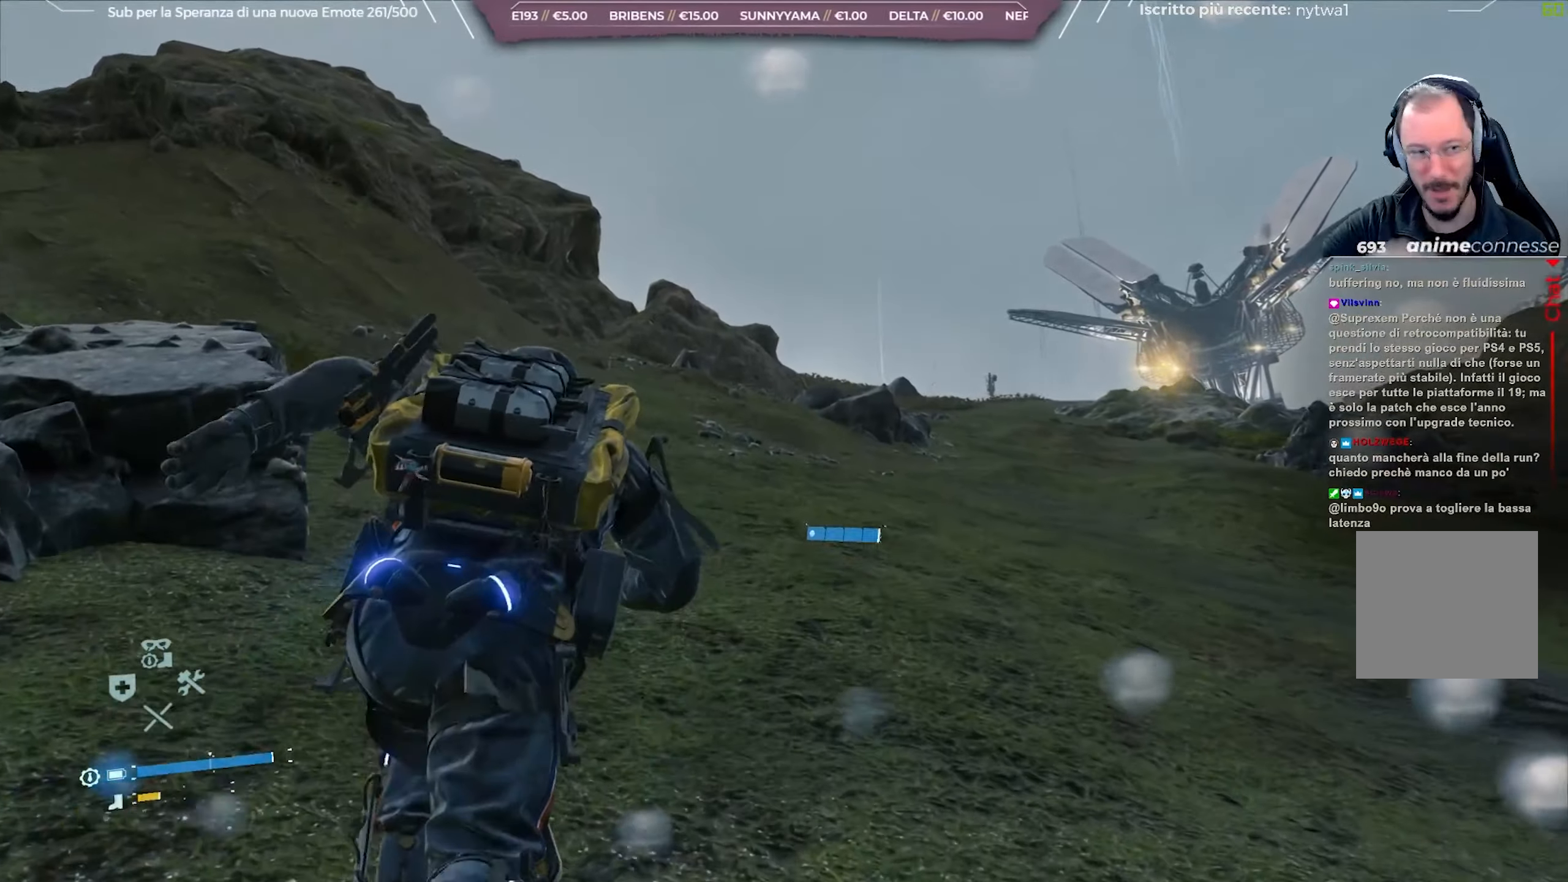
{"buttons": [], "left_stick": "up", "right_stick": "center", "events": []}
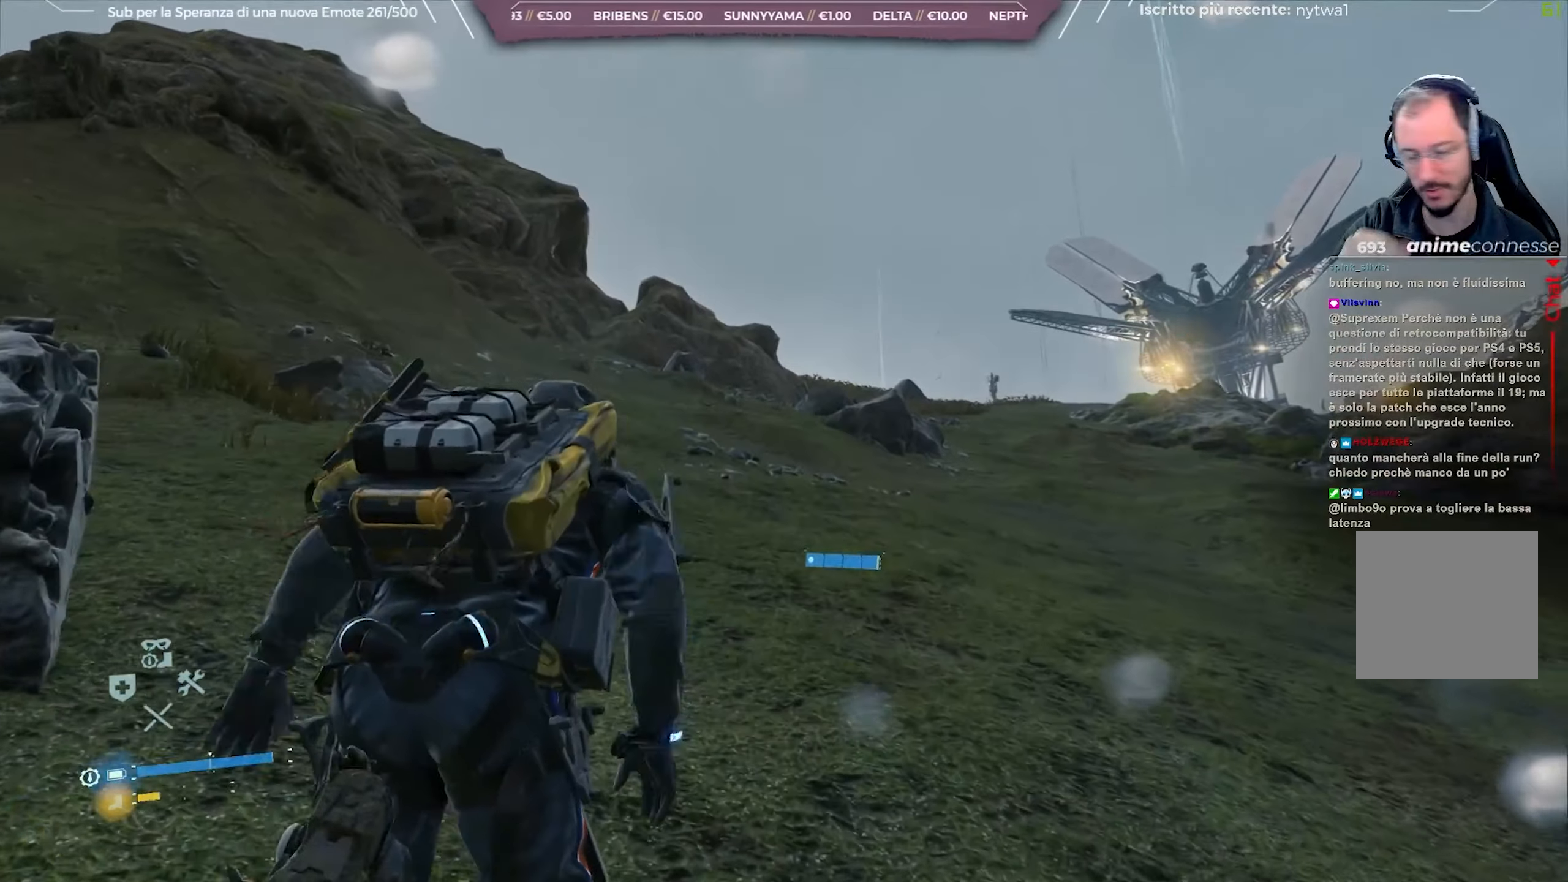
{"buttons": [], "left_stick": "up-right", "right_stick": "center", "events": [[433, "left_stick", "up-right"]]}
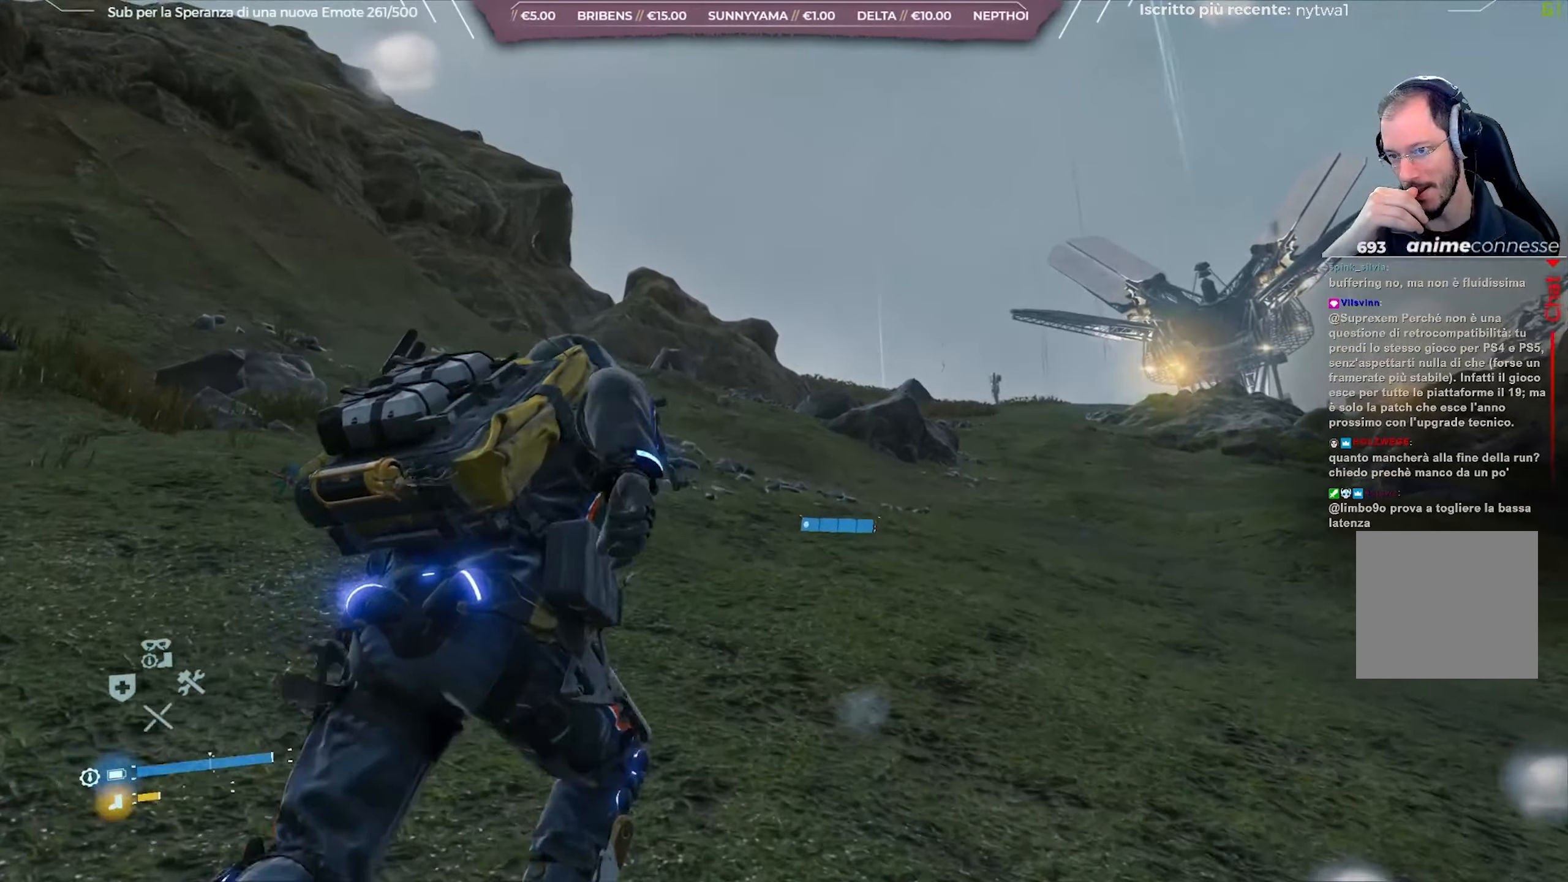
{"buttons": [], "left_stick": "up-right", "right_stick": "center", "events": []}
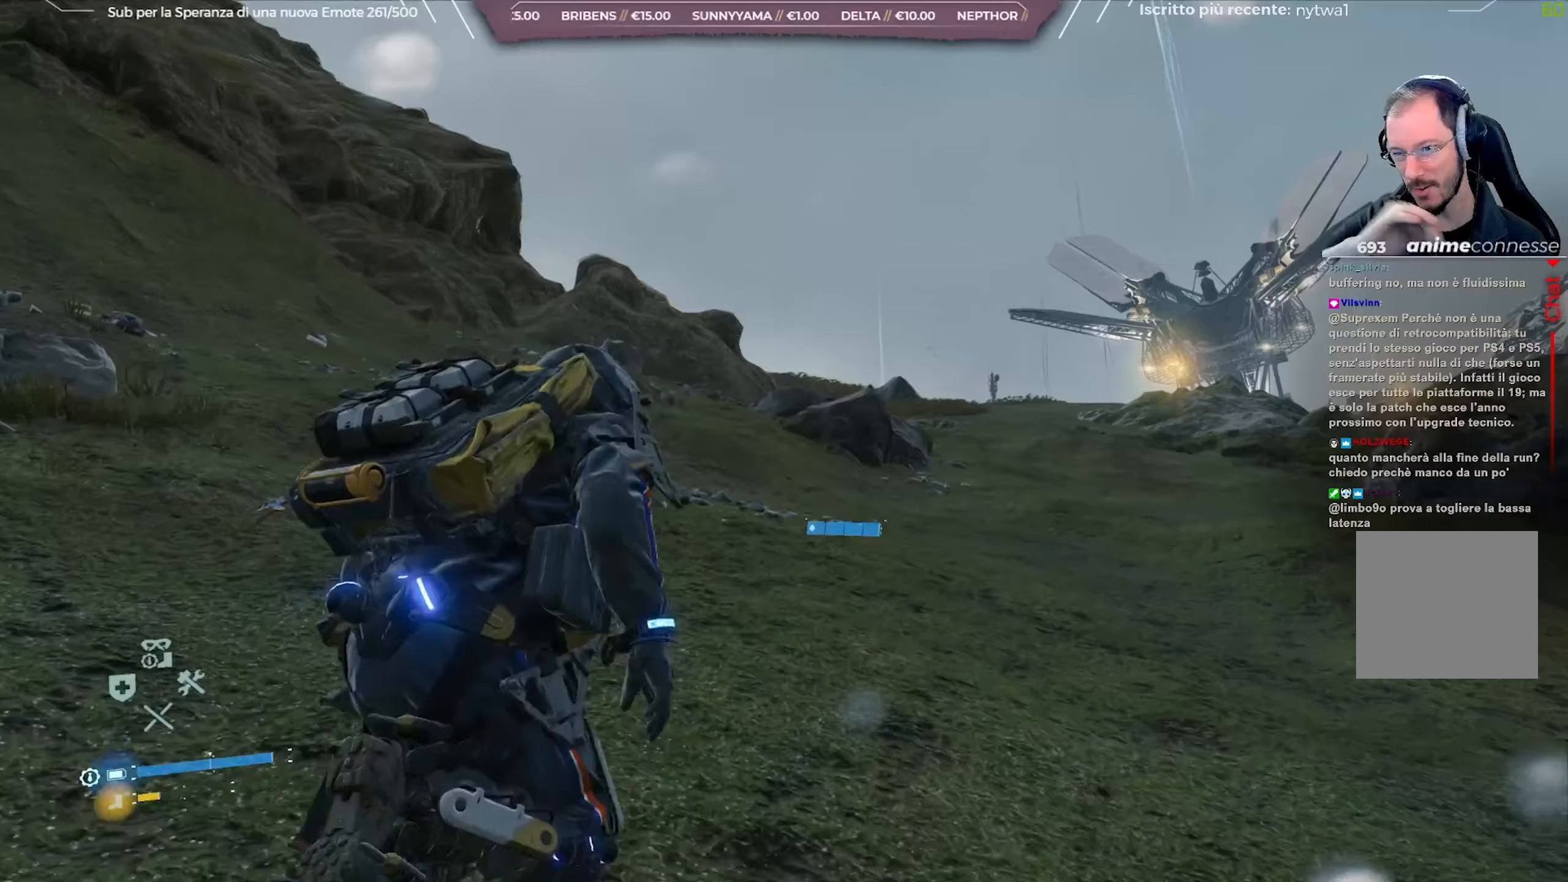
{"buttons": [], "left_stick": "up-right", "right_stick": "center", "events": []}
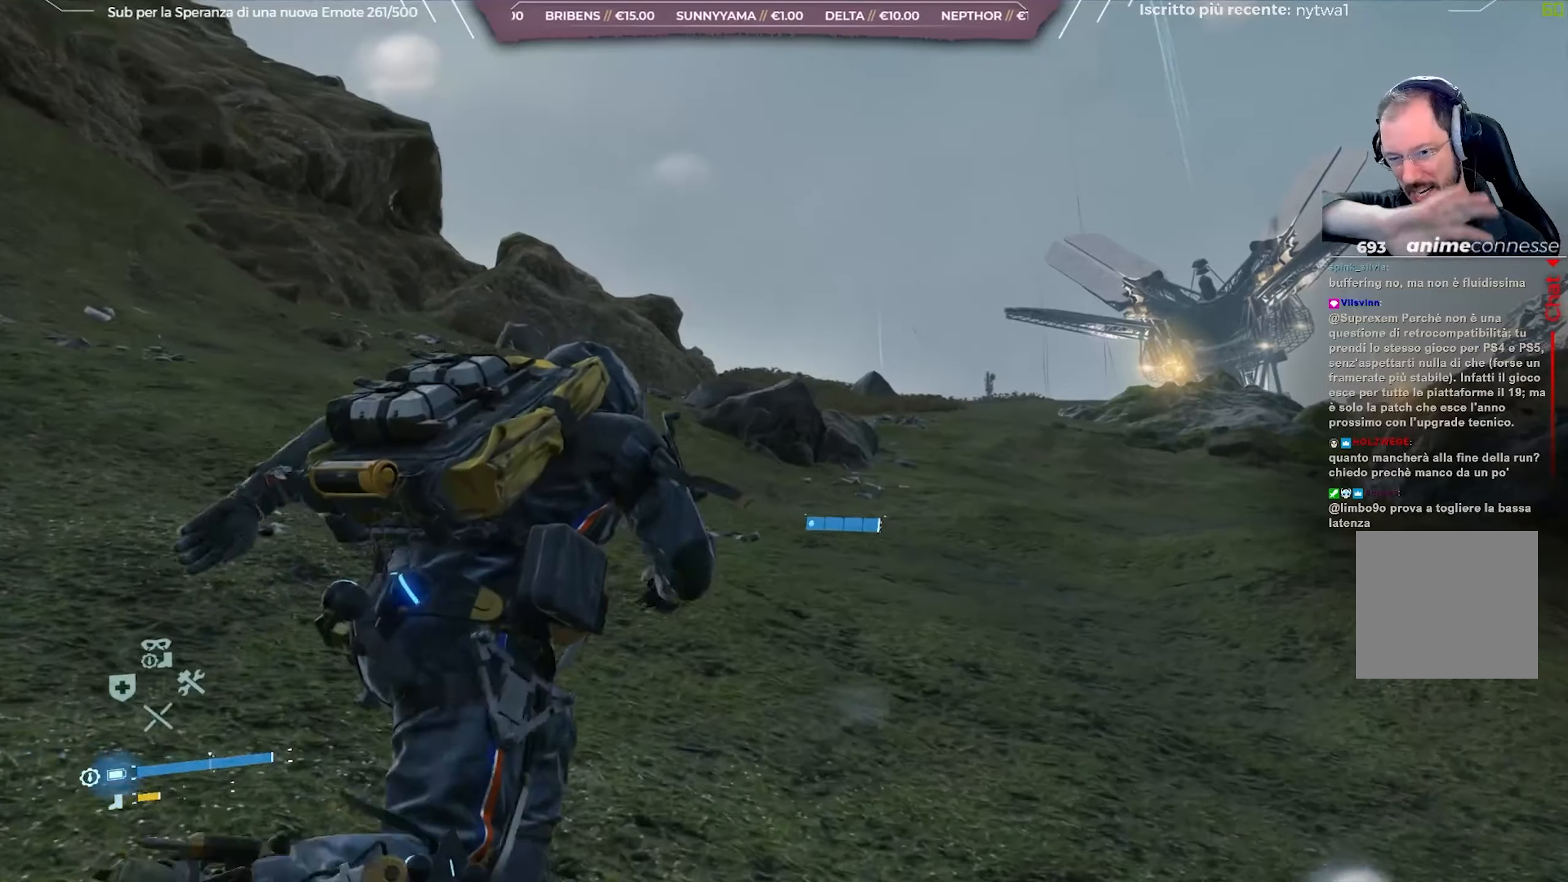
{"buttons": [], "left_stick": "up-right", "right_stick": "center", "events": []}
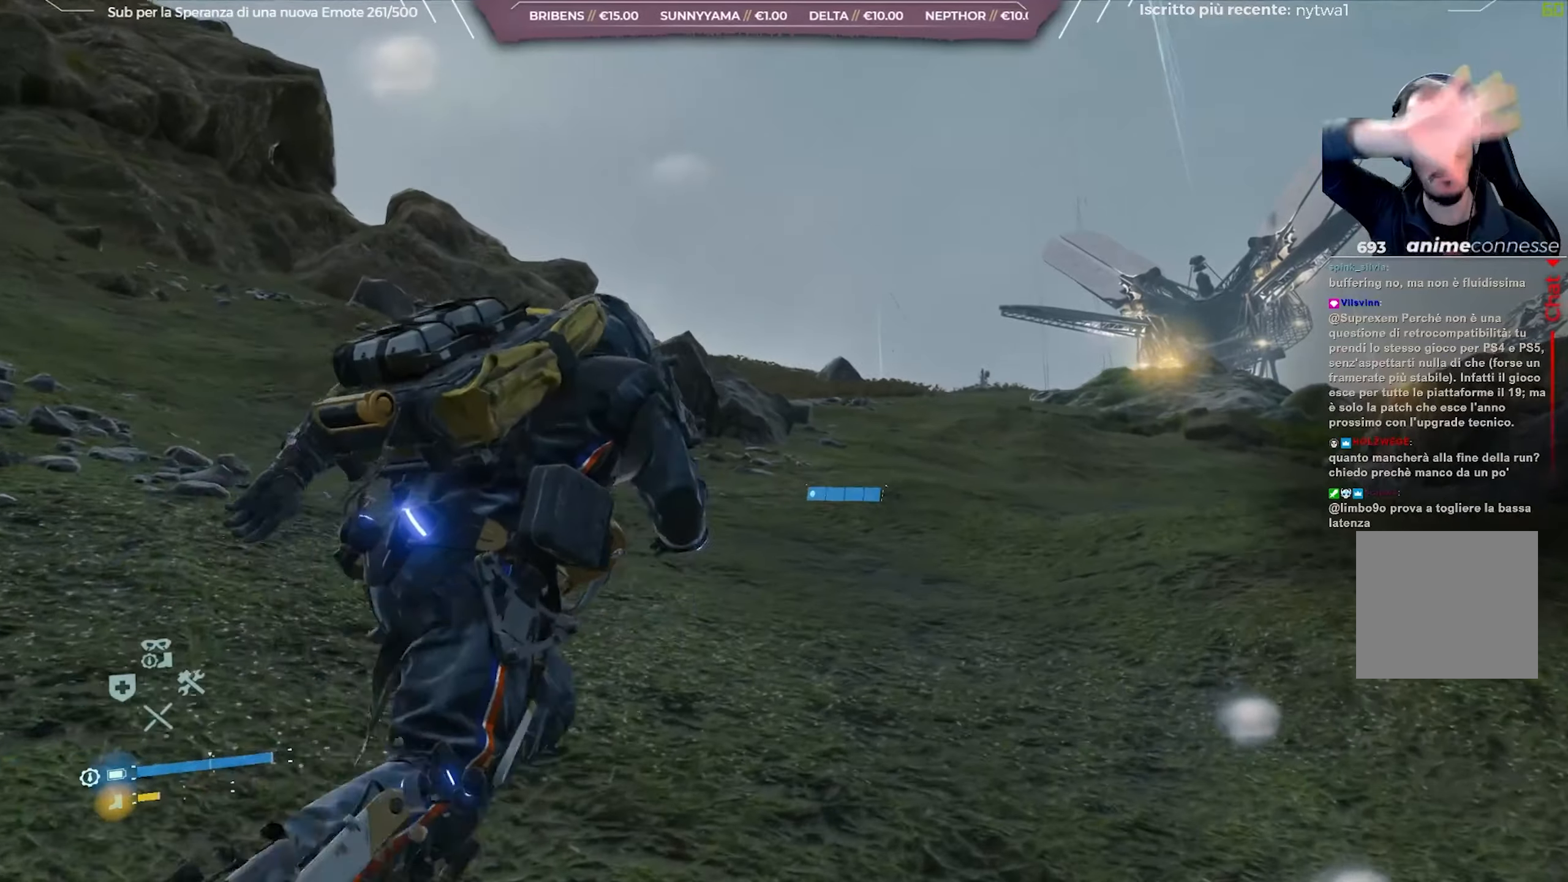
{"buttons": [], "left_stick": "up", "right_stick": "center", "events": [[133, "left_stick", "up"]]}